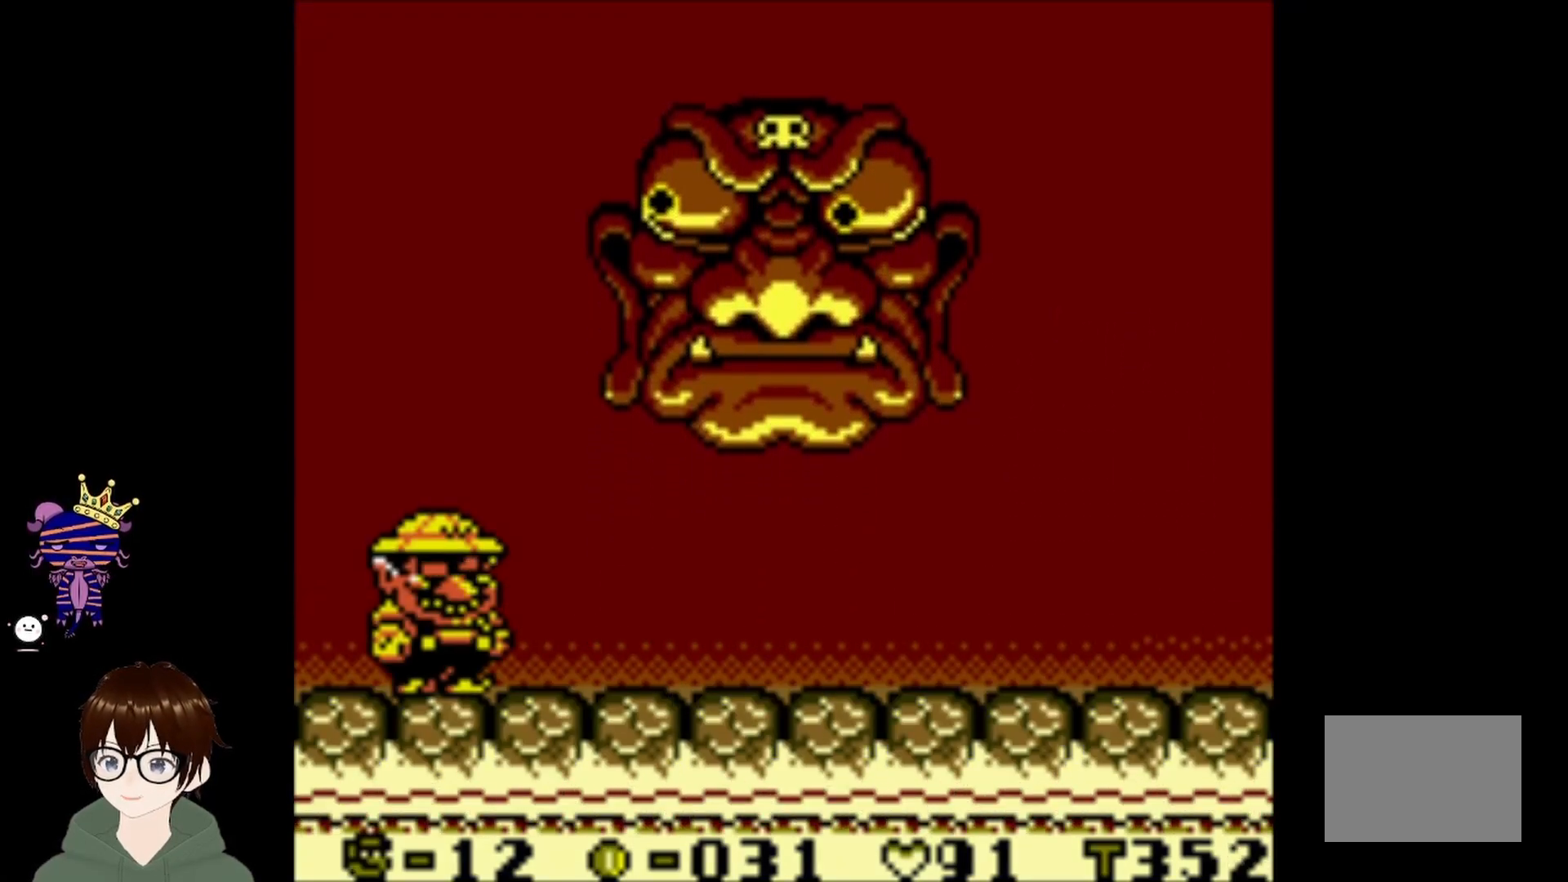
Gameplay with a controller (PlayStation layout); each line is a JSON object with the inputs held at the frame after it. "events" lists button and stick changes between this image and that frame as [ms after this image, input, new state], when the widget could be followed in between. Not read: L3 R3 right_stick.
{"buttons": ["DPAD_RIGHT"], "left_stick": "center", "events": [[400, "DPAD_RIGHT", "down"]]}
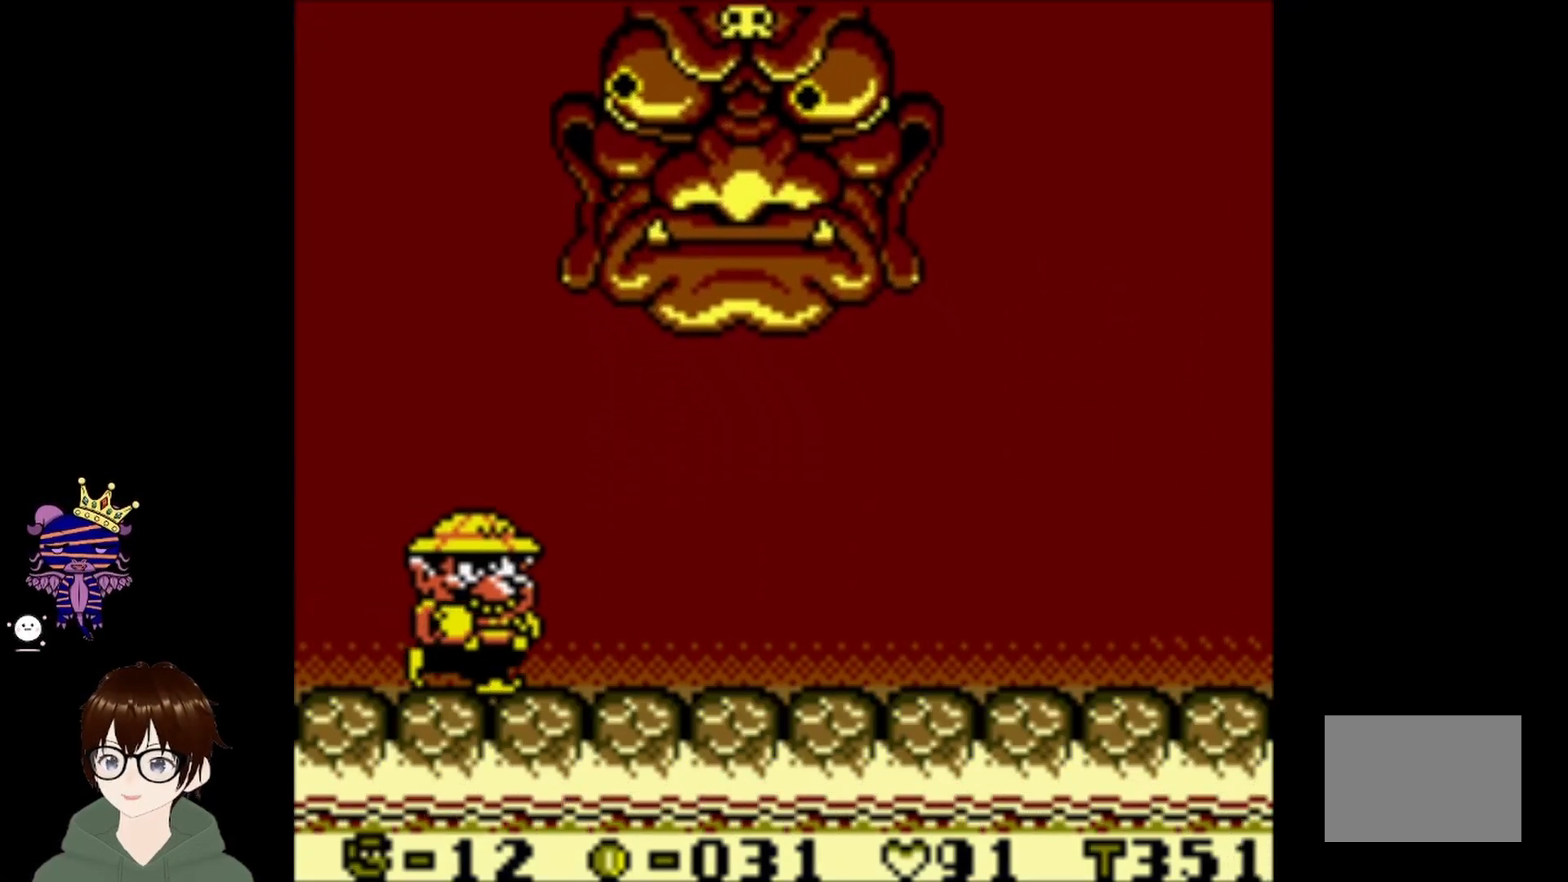
{"buttons": ["DPAD_RIGHT"], "left_stick": "center", "events": []}
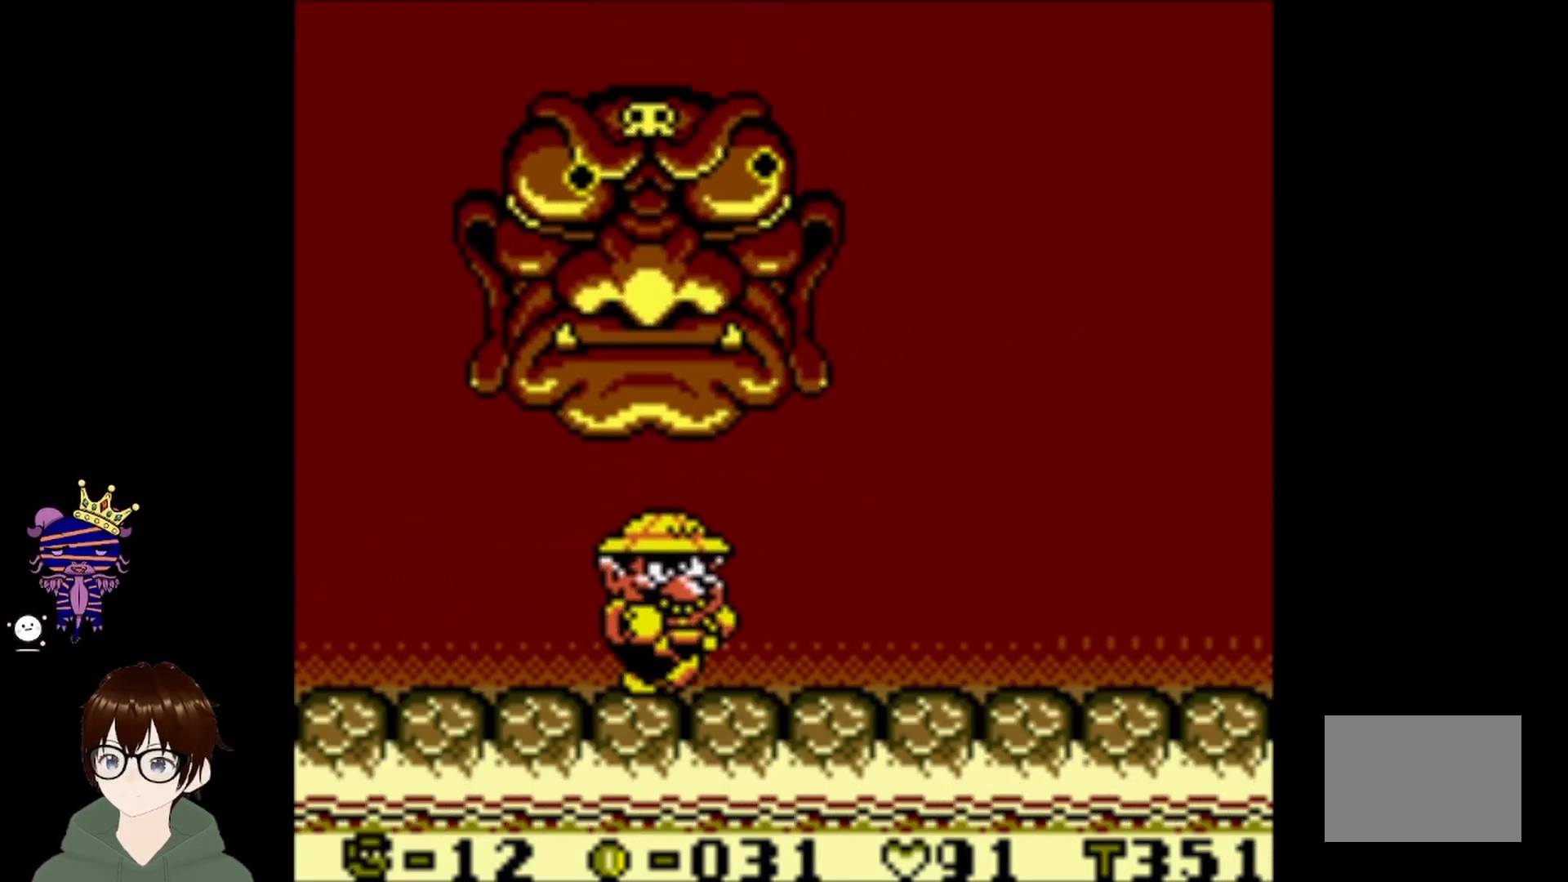
{"buttons": ["DPAD_RIGHT"], "left_stick": "center", "events": []}
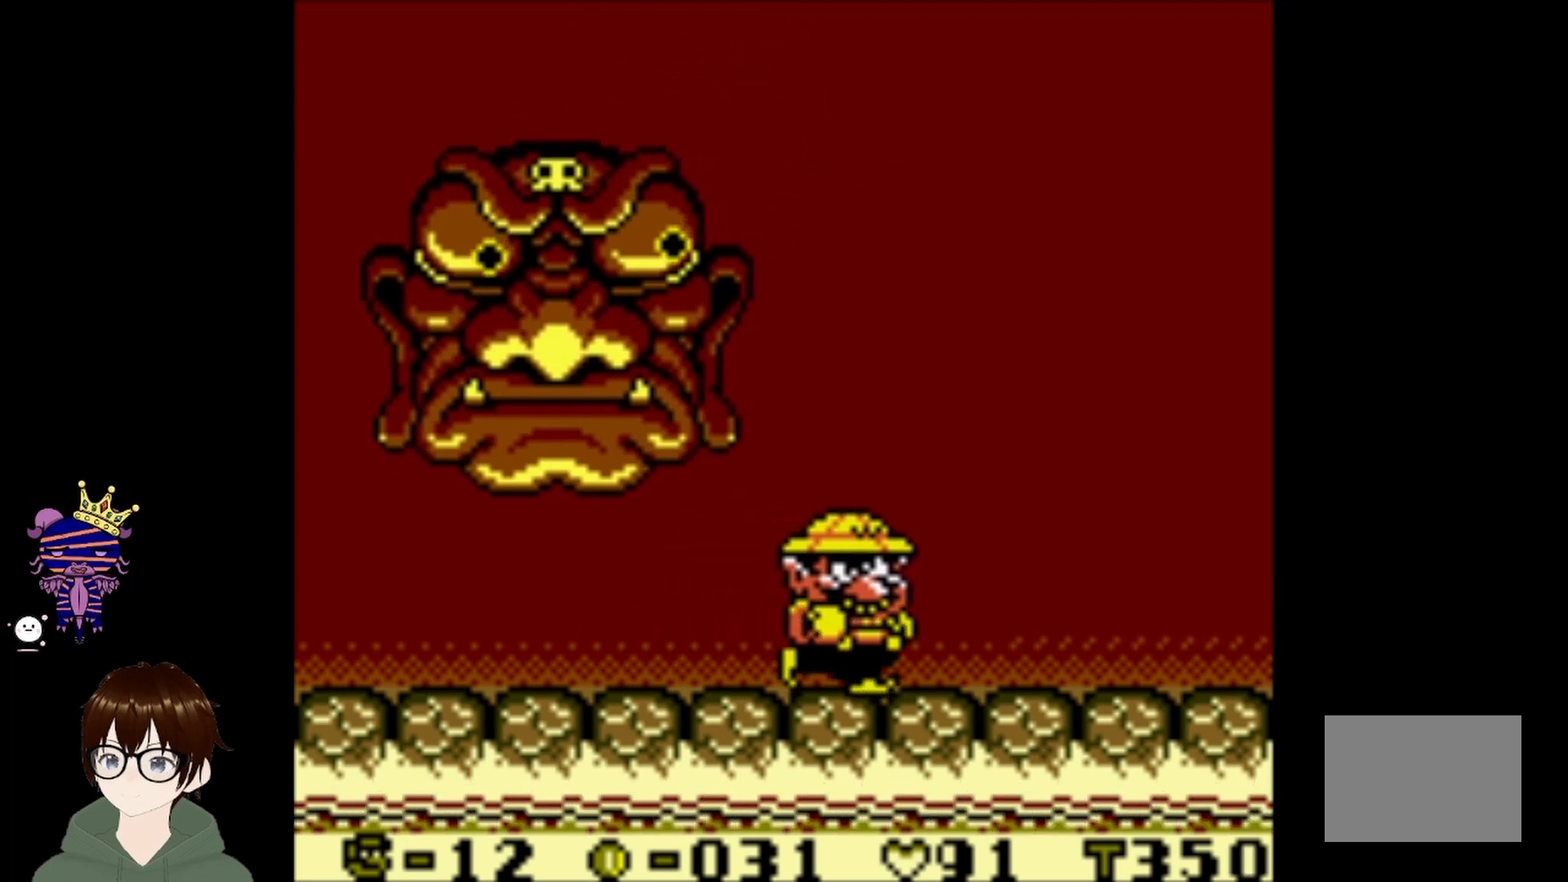
{"buttons": ["DPAD_RIGHT"], "left_stick": "center", "events": []}
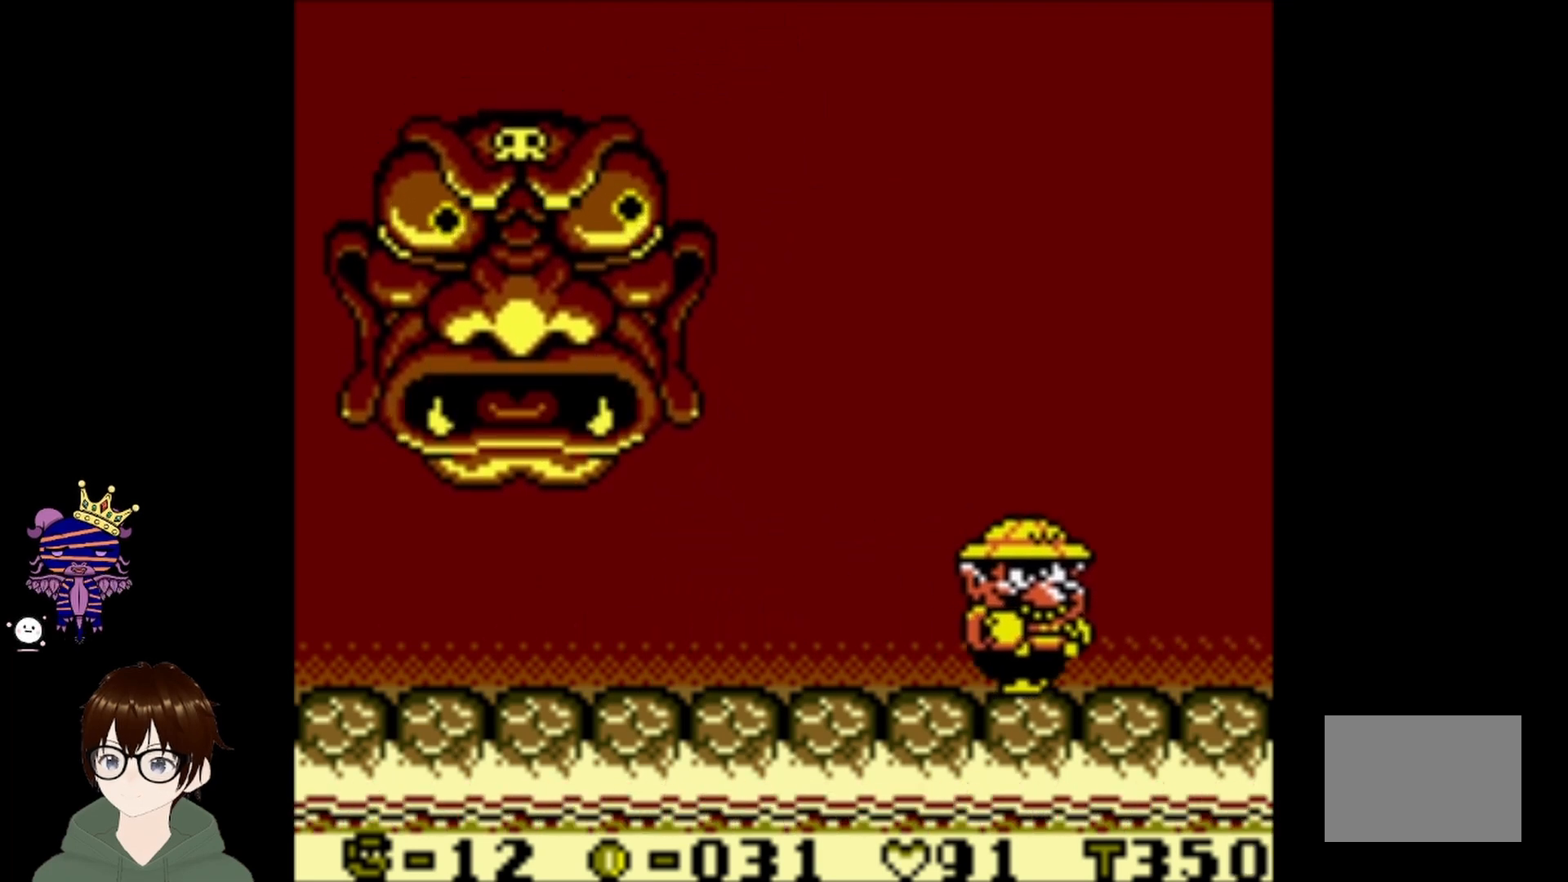
{"buttons": ["DPAD_LEFT"], "left_stick": "center", "events": [[233, "DPAD_RIGHT", "up"], [433, "DPAD_LEFT", "down"]]}
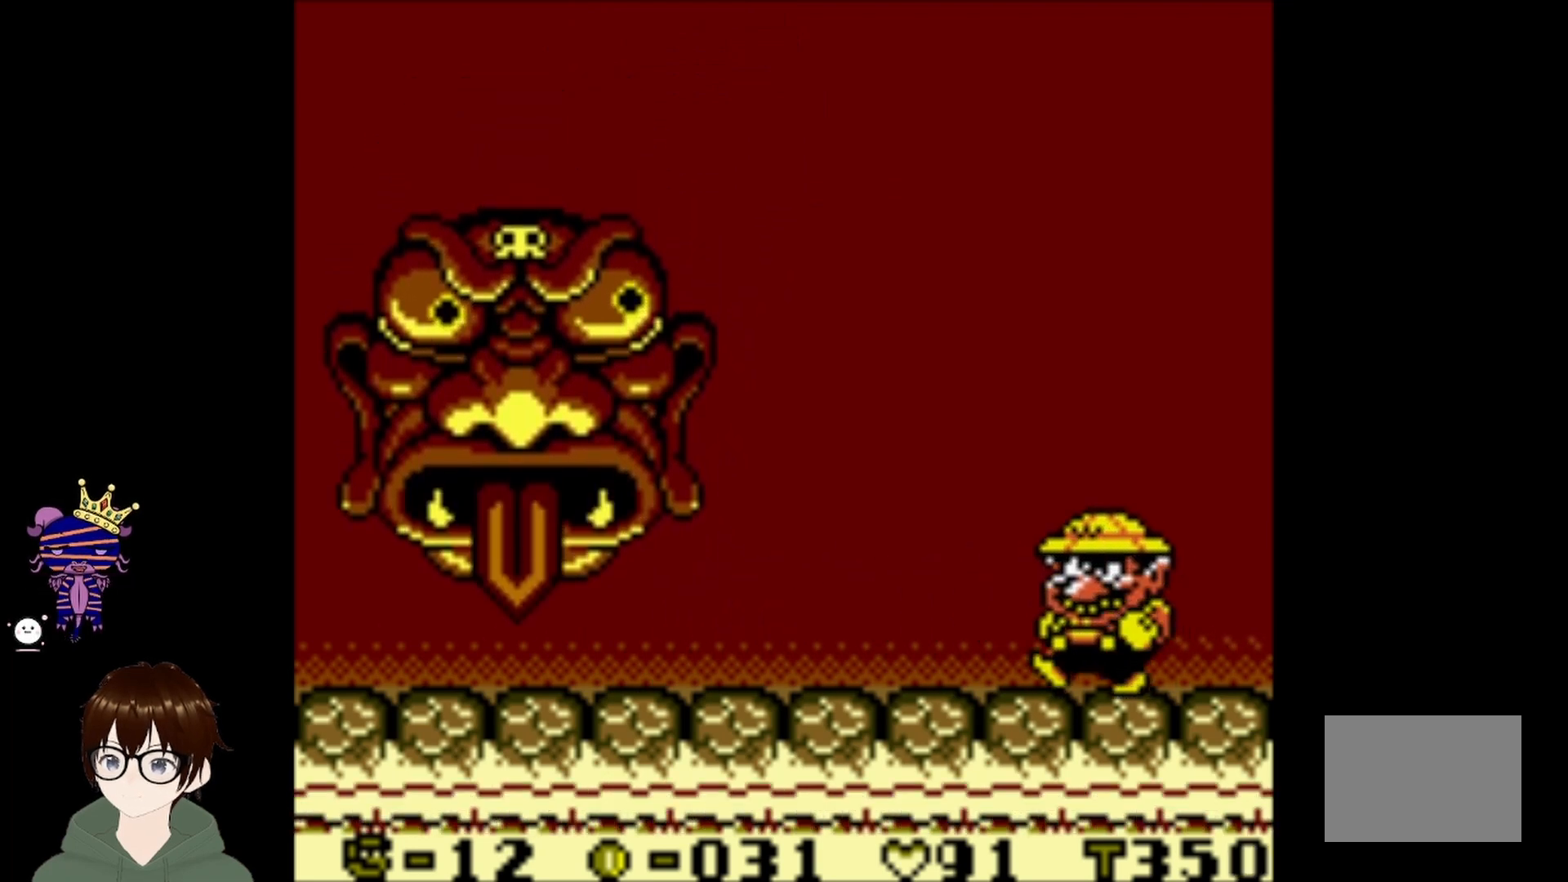
{"buttons": [], "left_stick": "center", "events": [[234, "DPAD_LEFT", "up"]]}
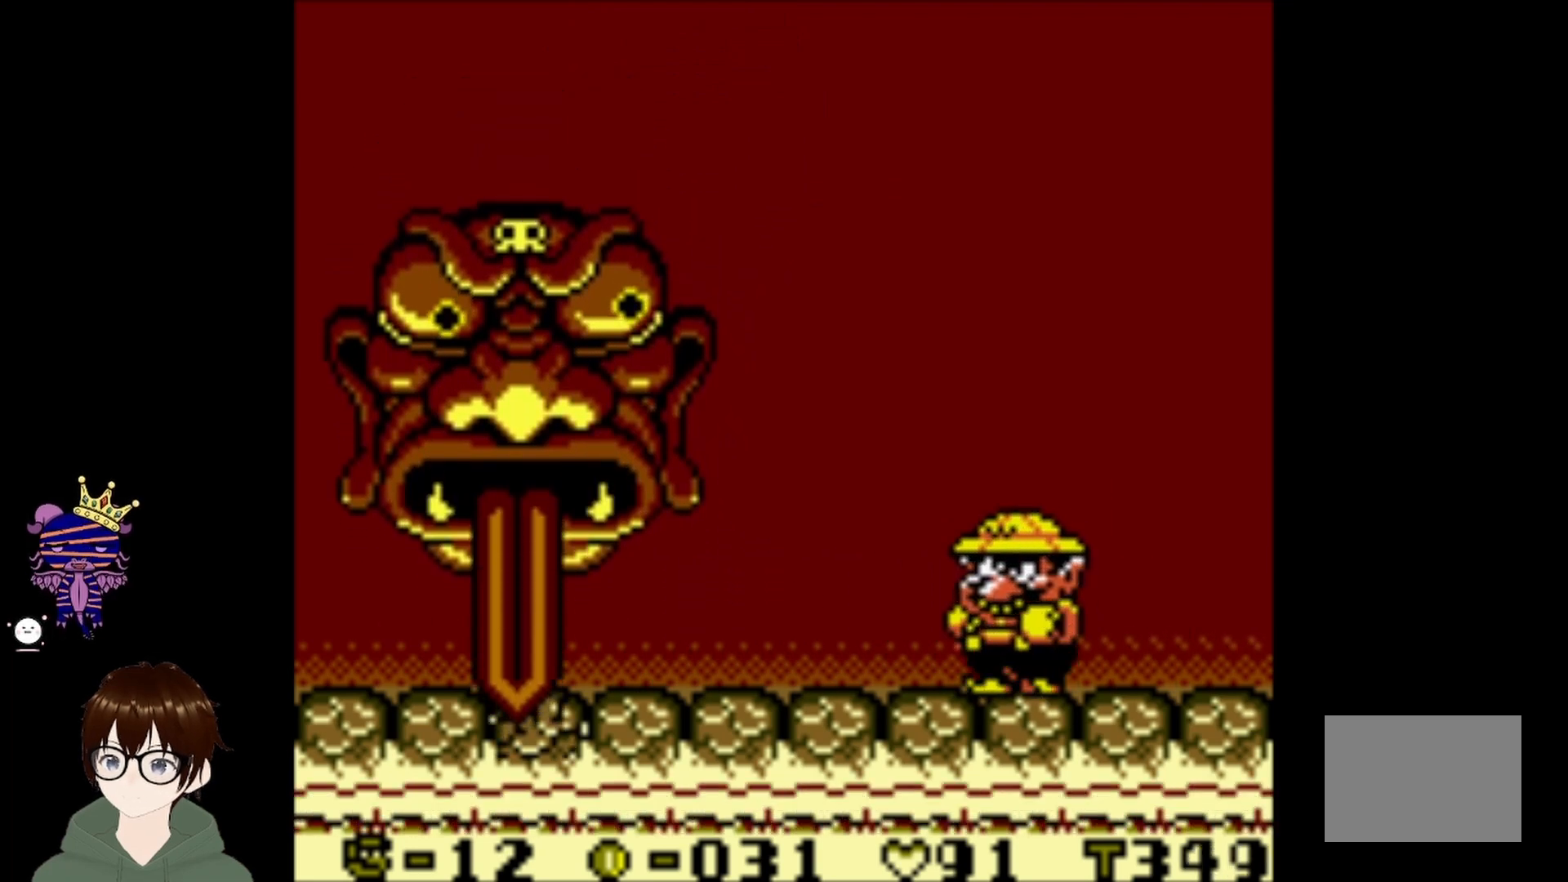
{"buttons": [], "left_stick": "center", "events": []}
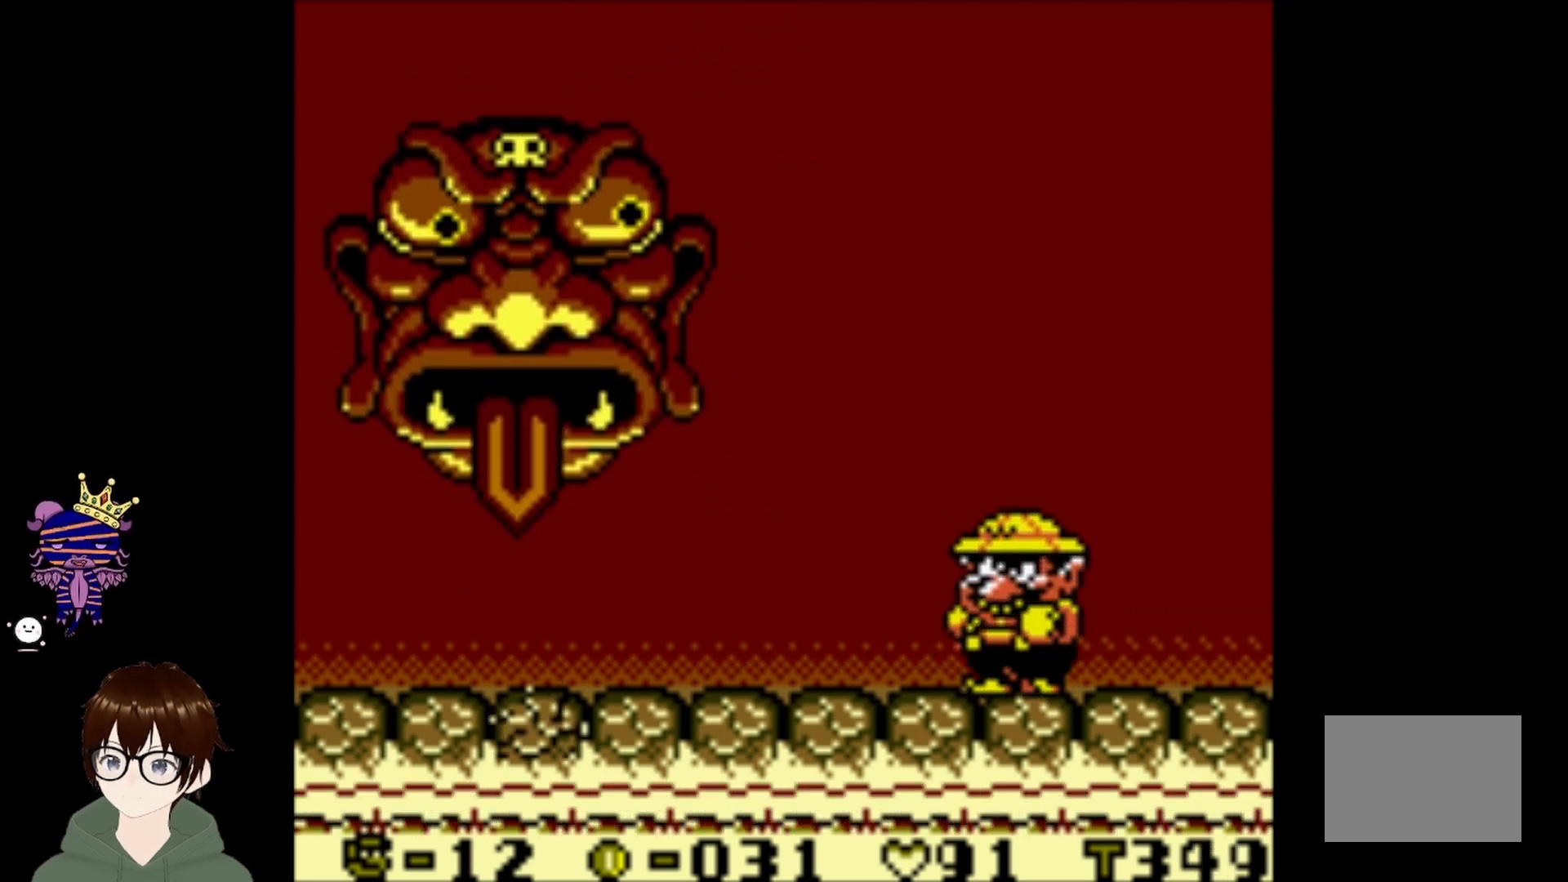
{"buttons": [], "left_stick": "center", "events": []}
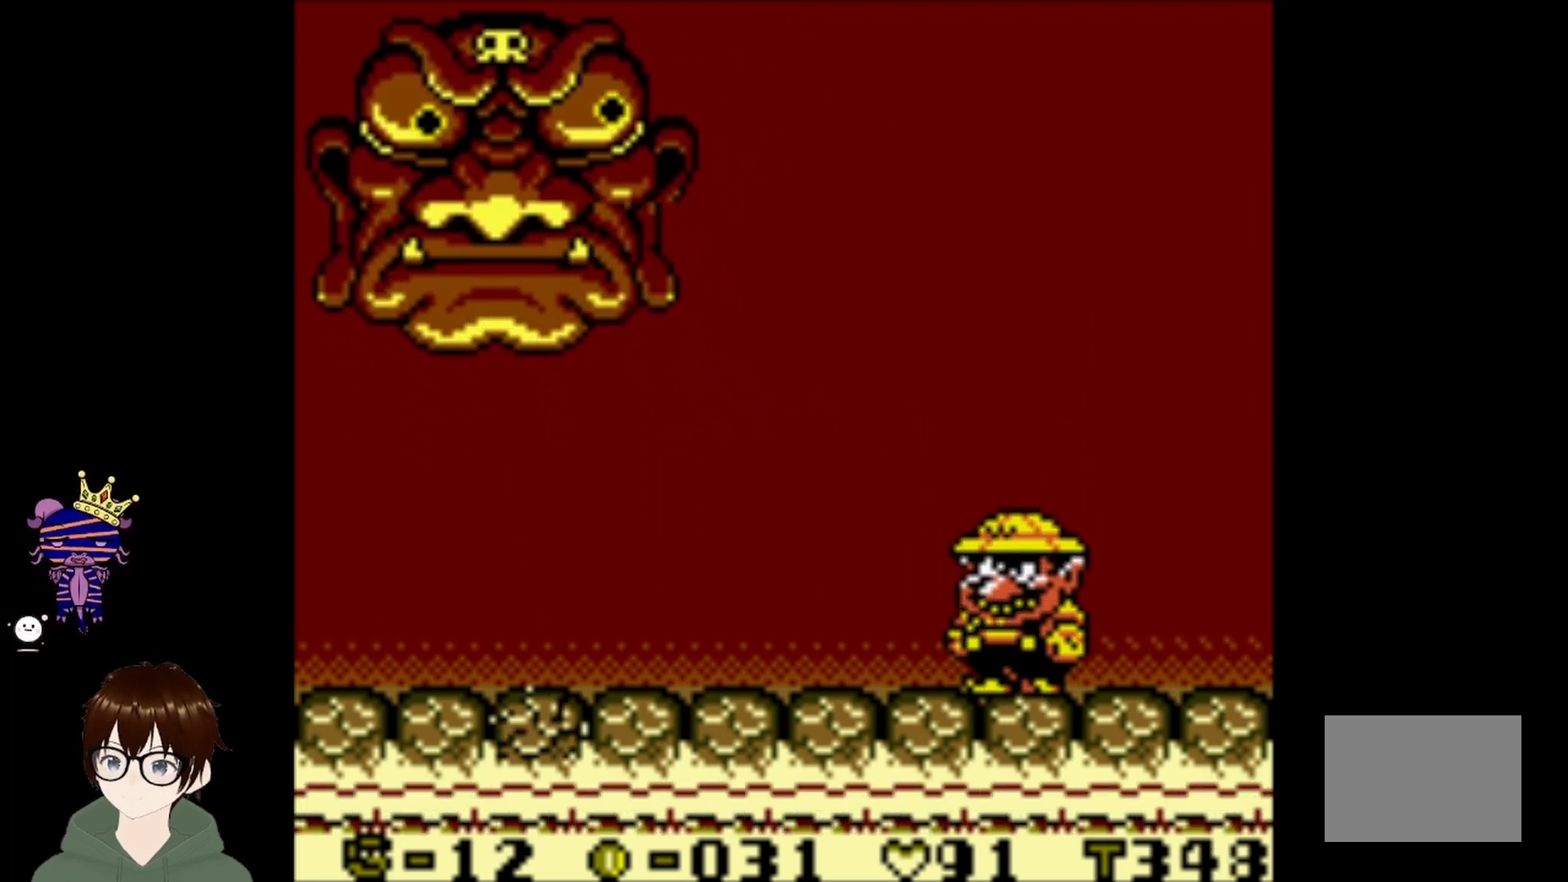
{"buttons": [], "left_stick": "center", "events": [[200, "DPAD_RIGHT", "down"], [467, "DPAD_RIGHT", "up"]]}
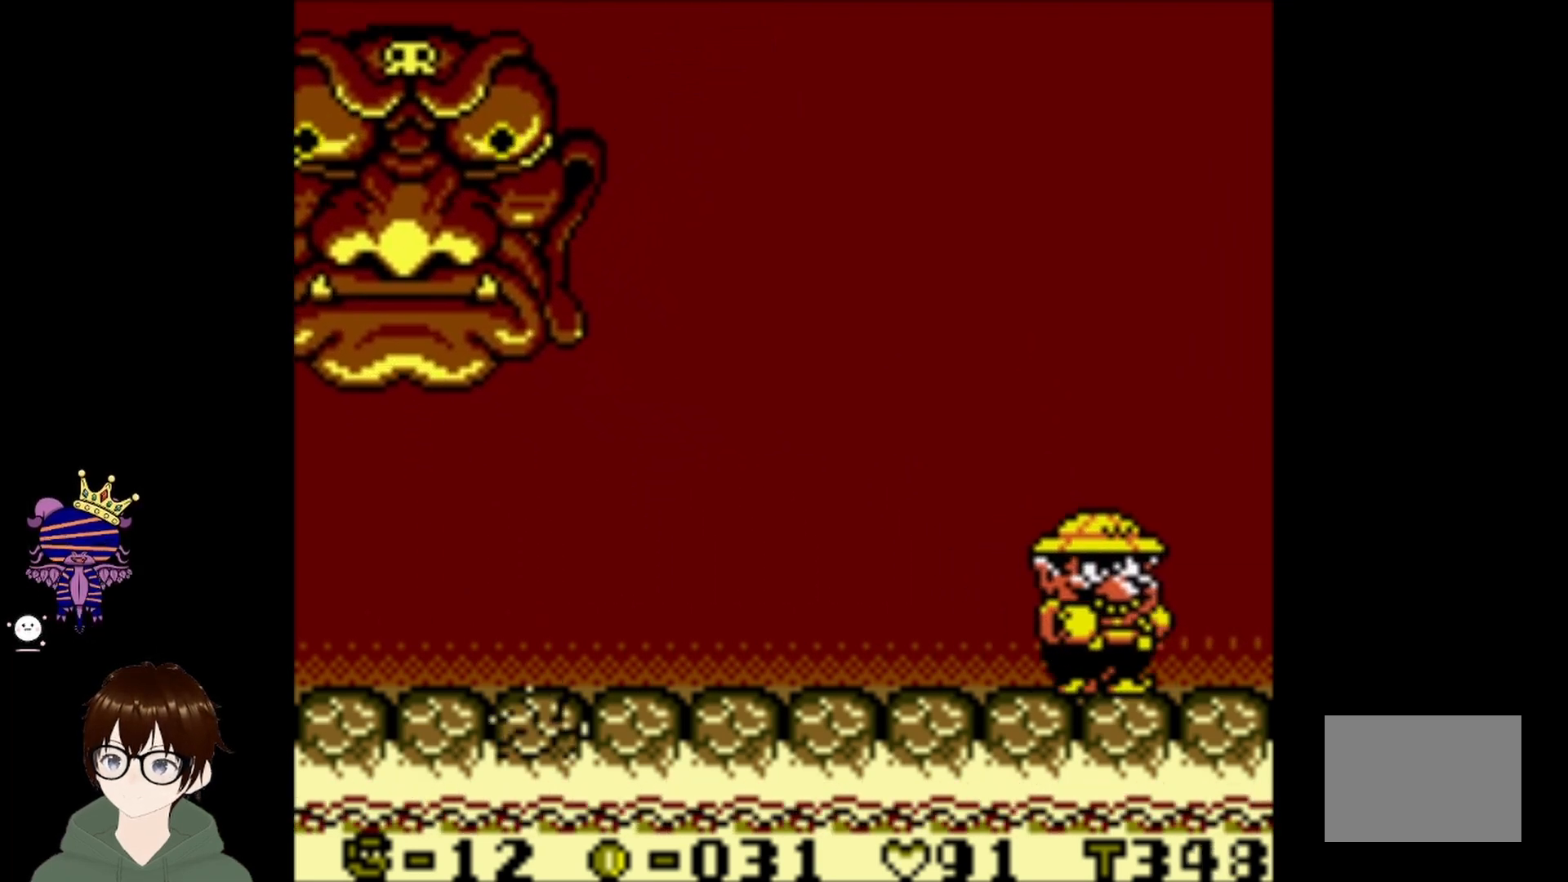
{"buttons": [], "left_stick": "center", "events": [[367, "DPAD_LEFT", "down"], [434, "DPAD_LEFT", "up"]]}
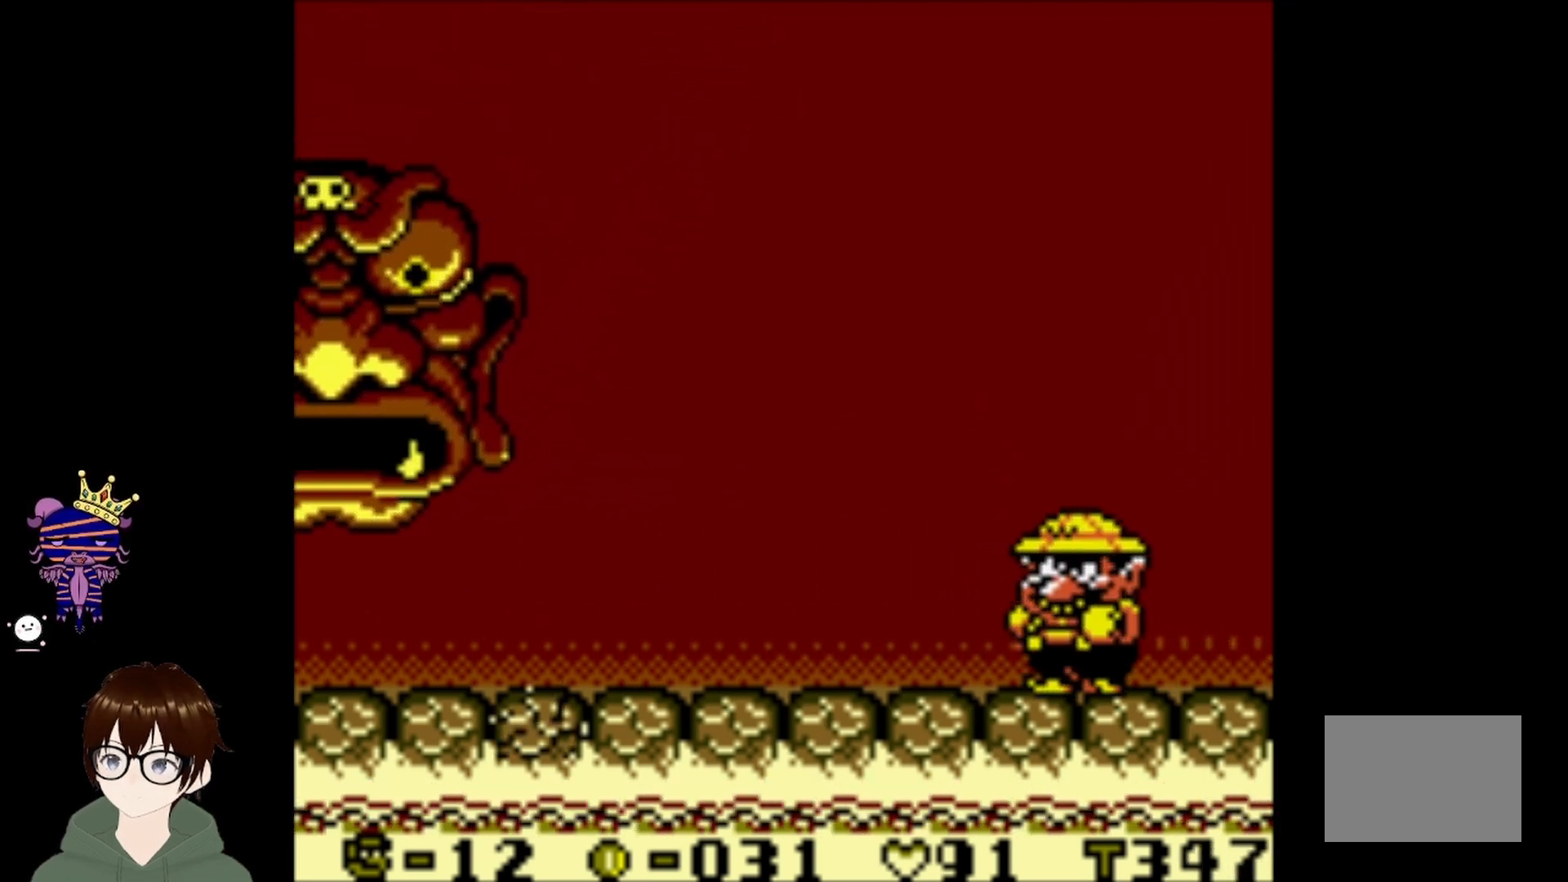
{"buttons": [], "left_stick": "center", "events": []}
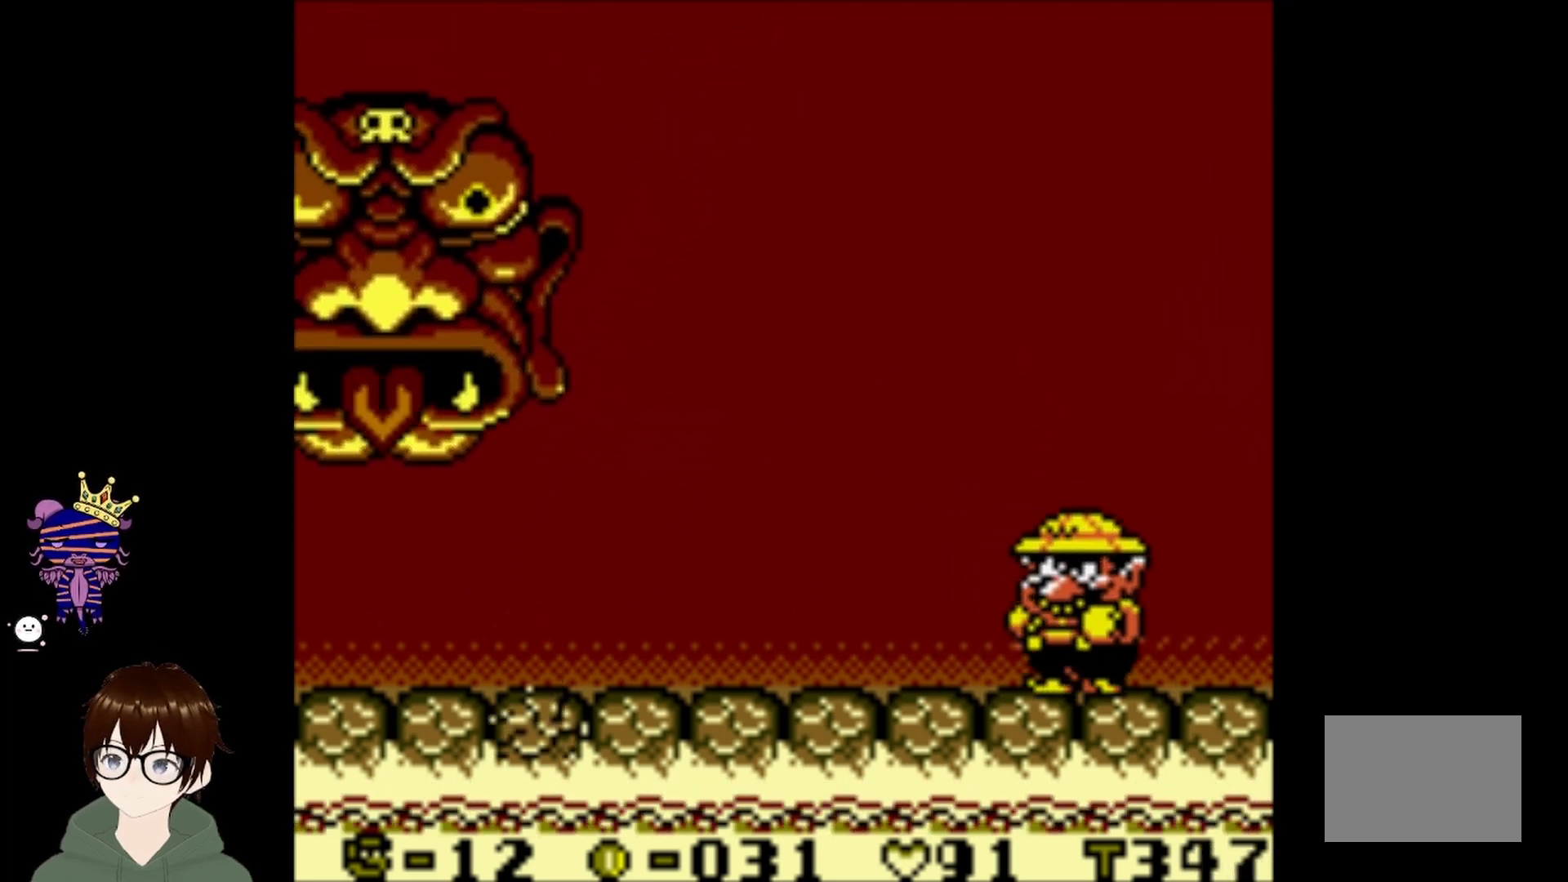
{"buttons": [], "left_stick": "center", "events": []}
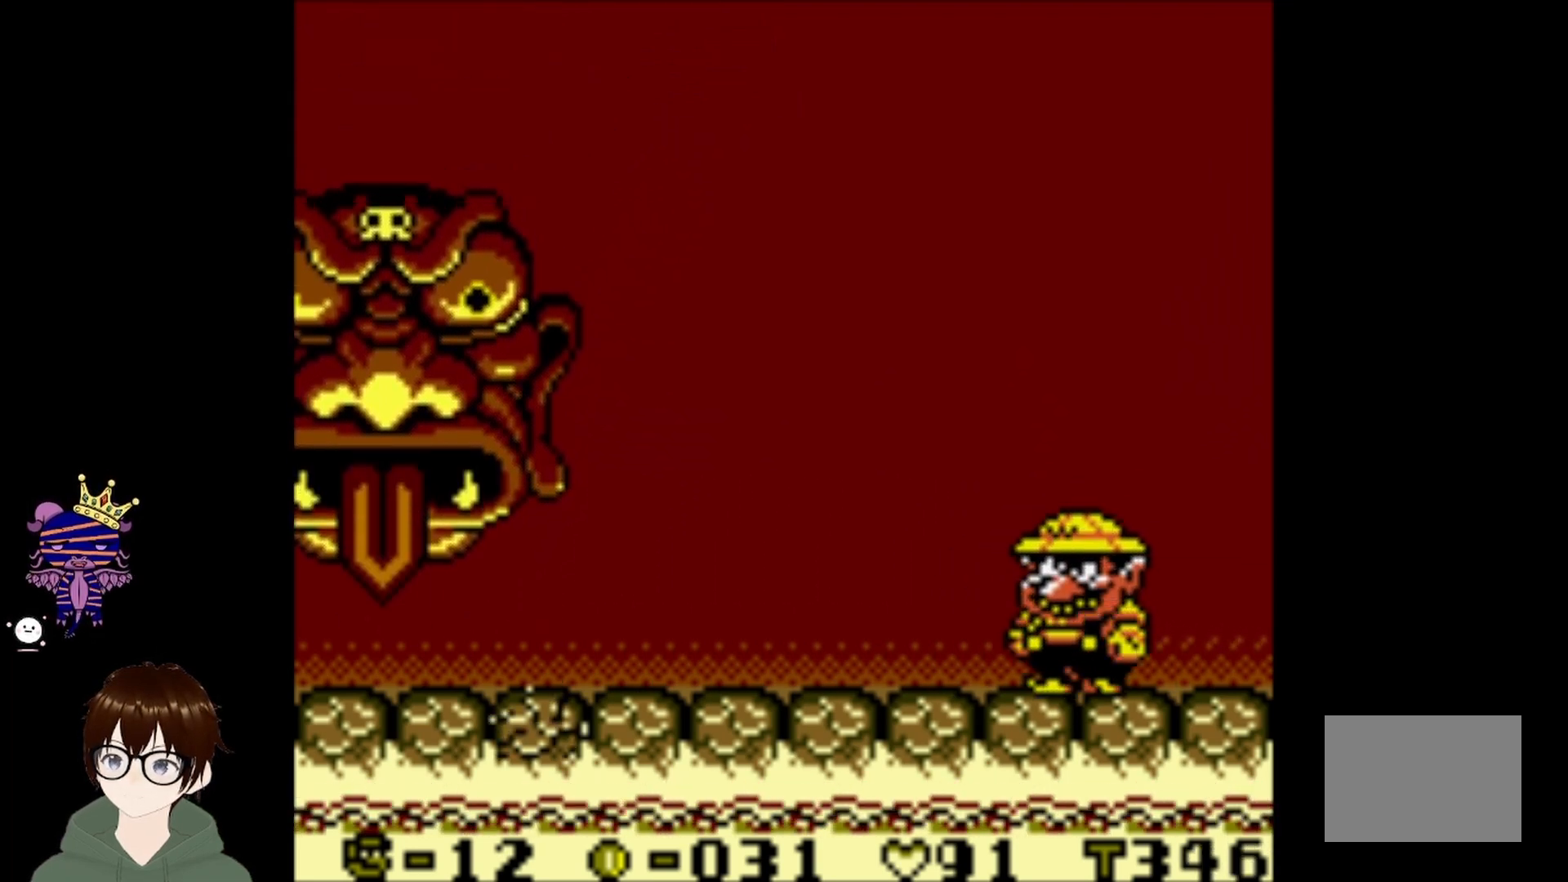
{"buttons": [], "left_stick": "center", "events": []}
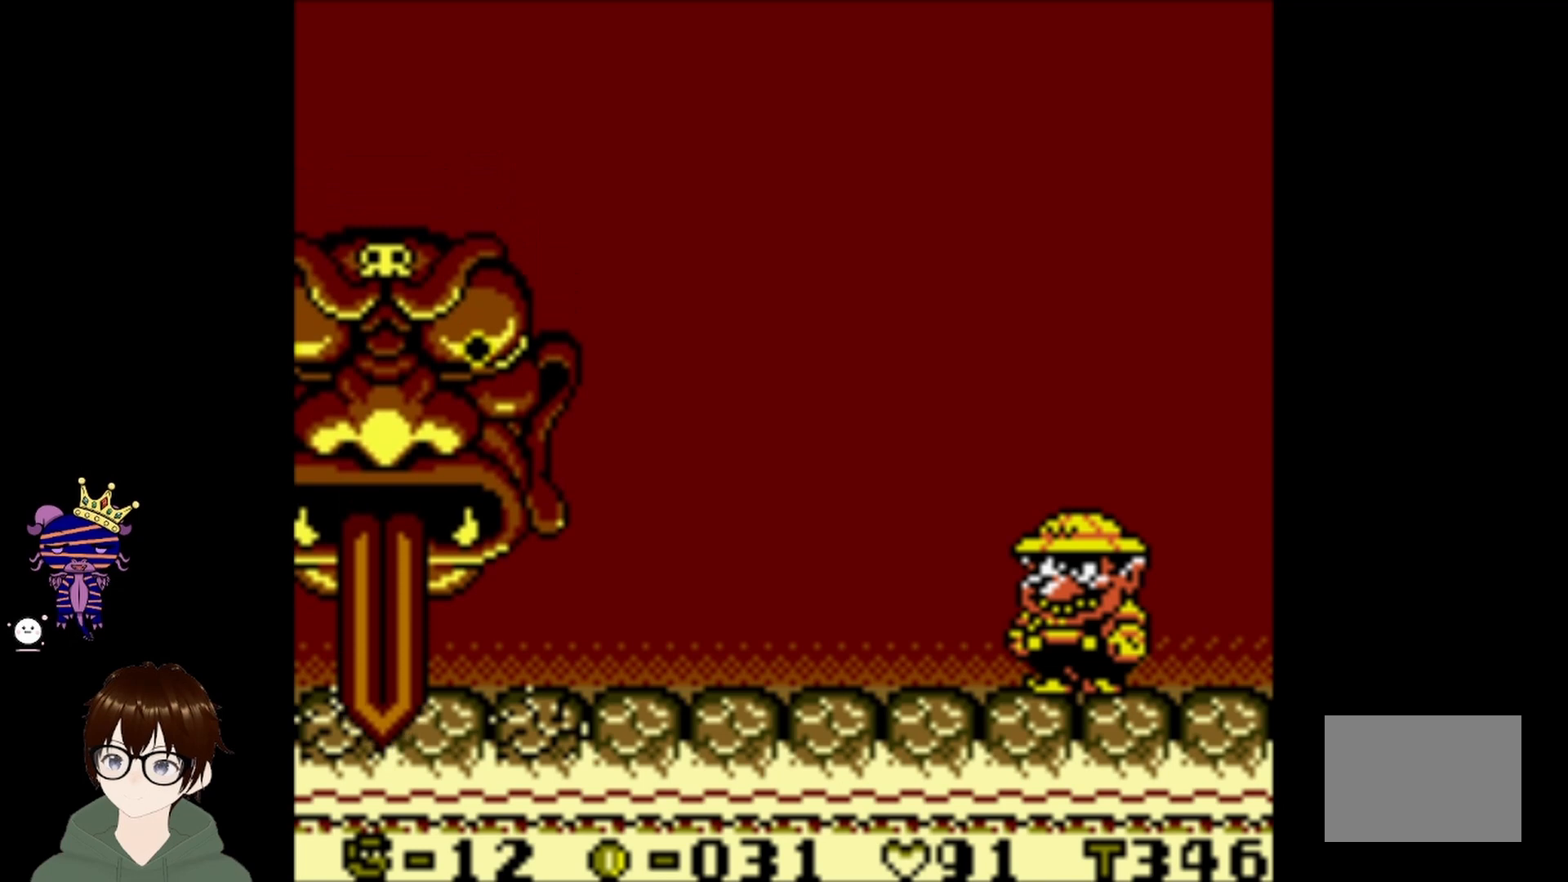
{"buttons": [], "left_stick": "center", "events": []}
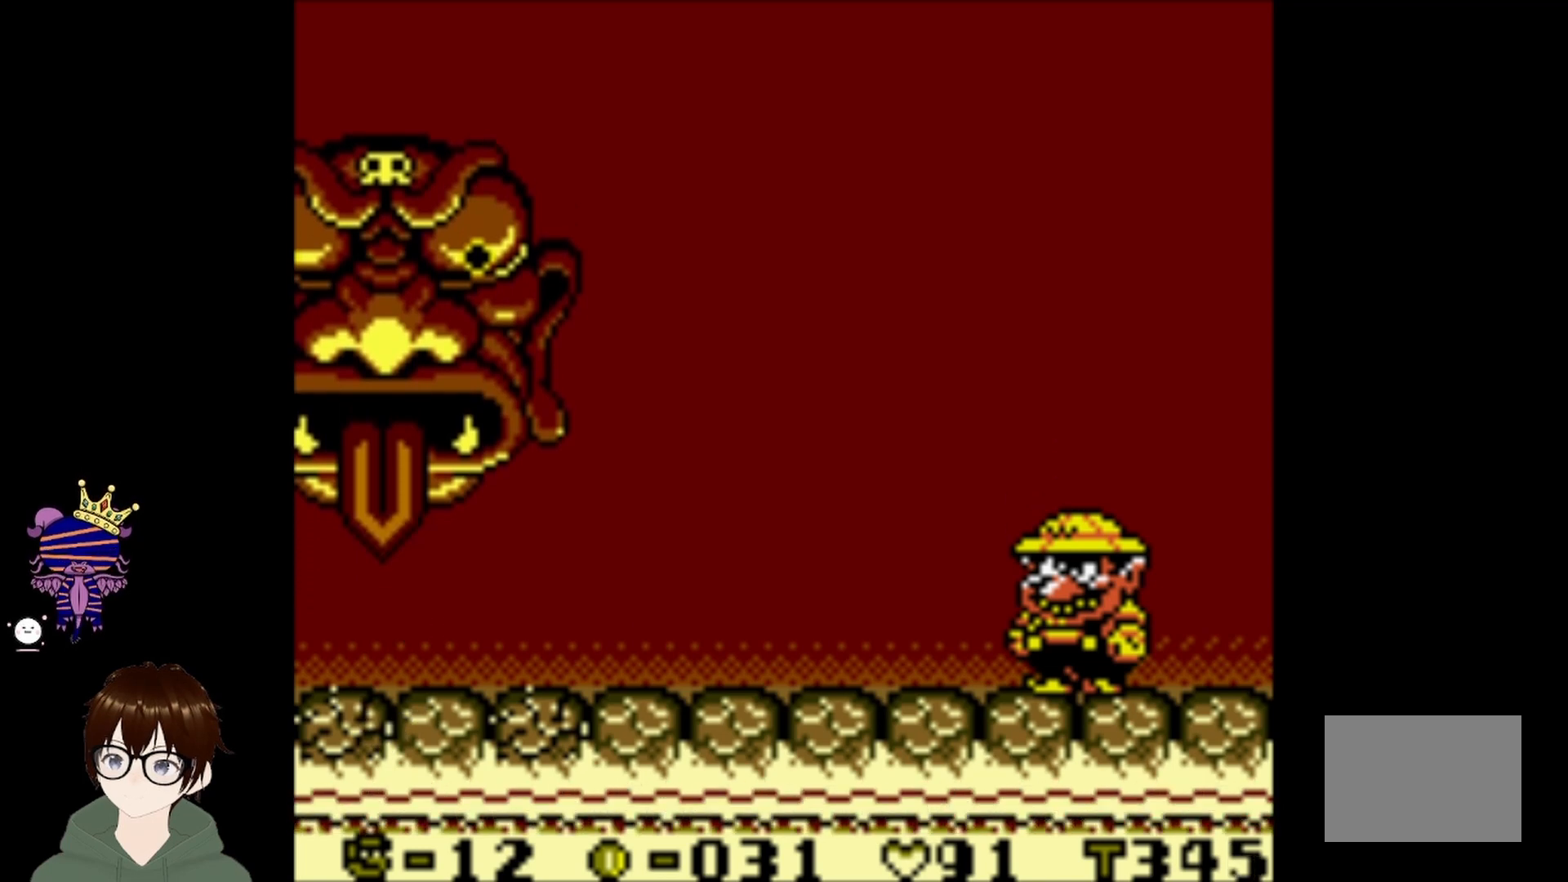
{"buttons": [], "left_stick": "center", "events": []}
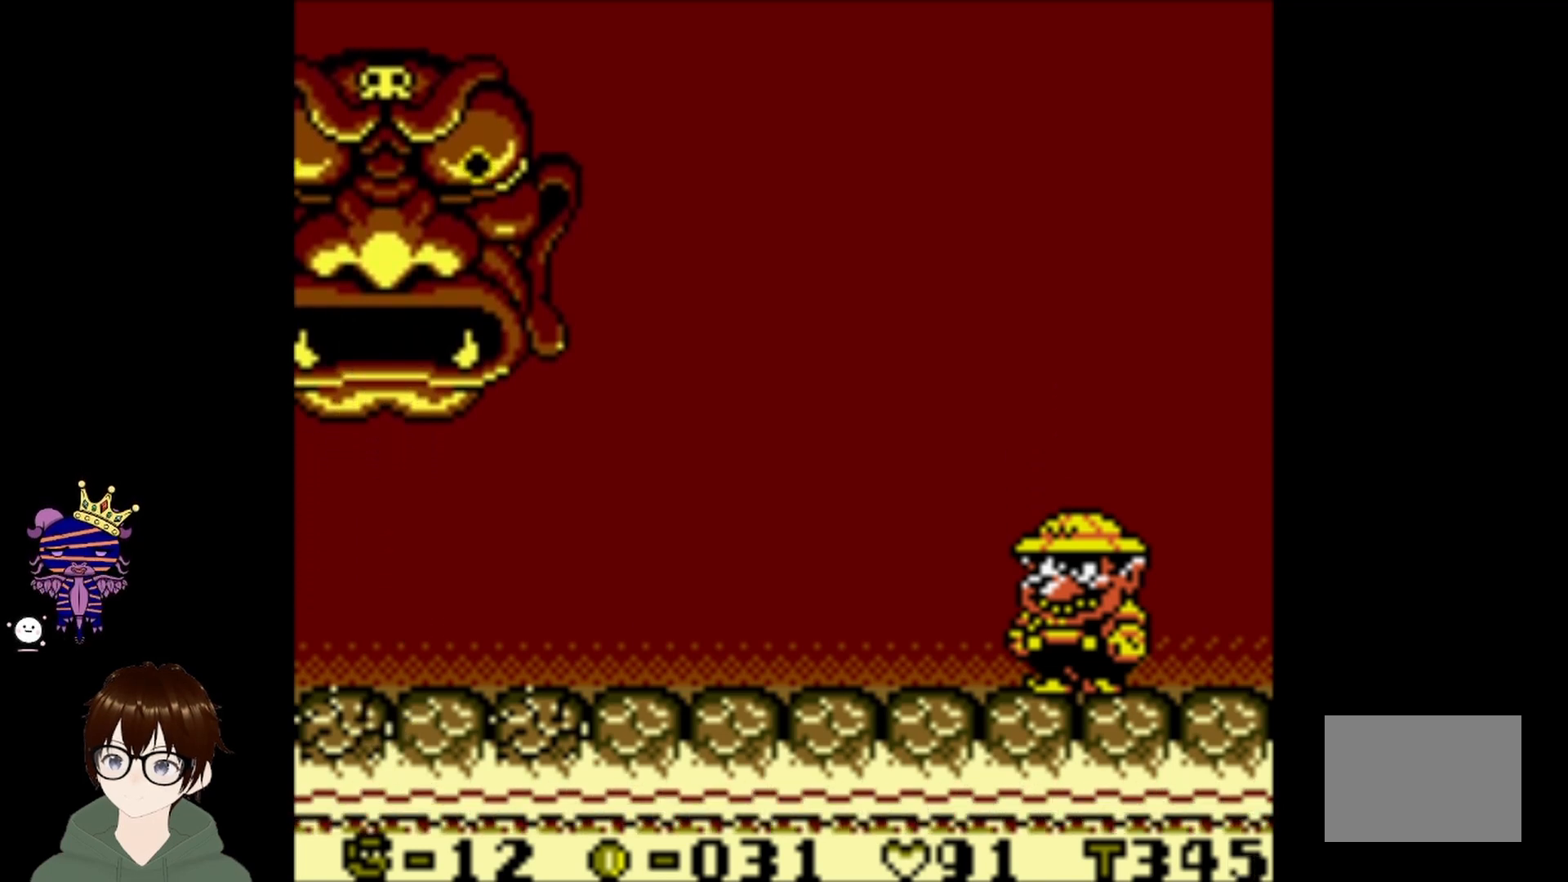
{"buttons": [], "left_stick": "center", "events": []}
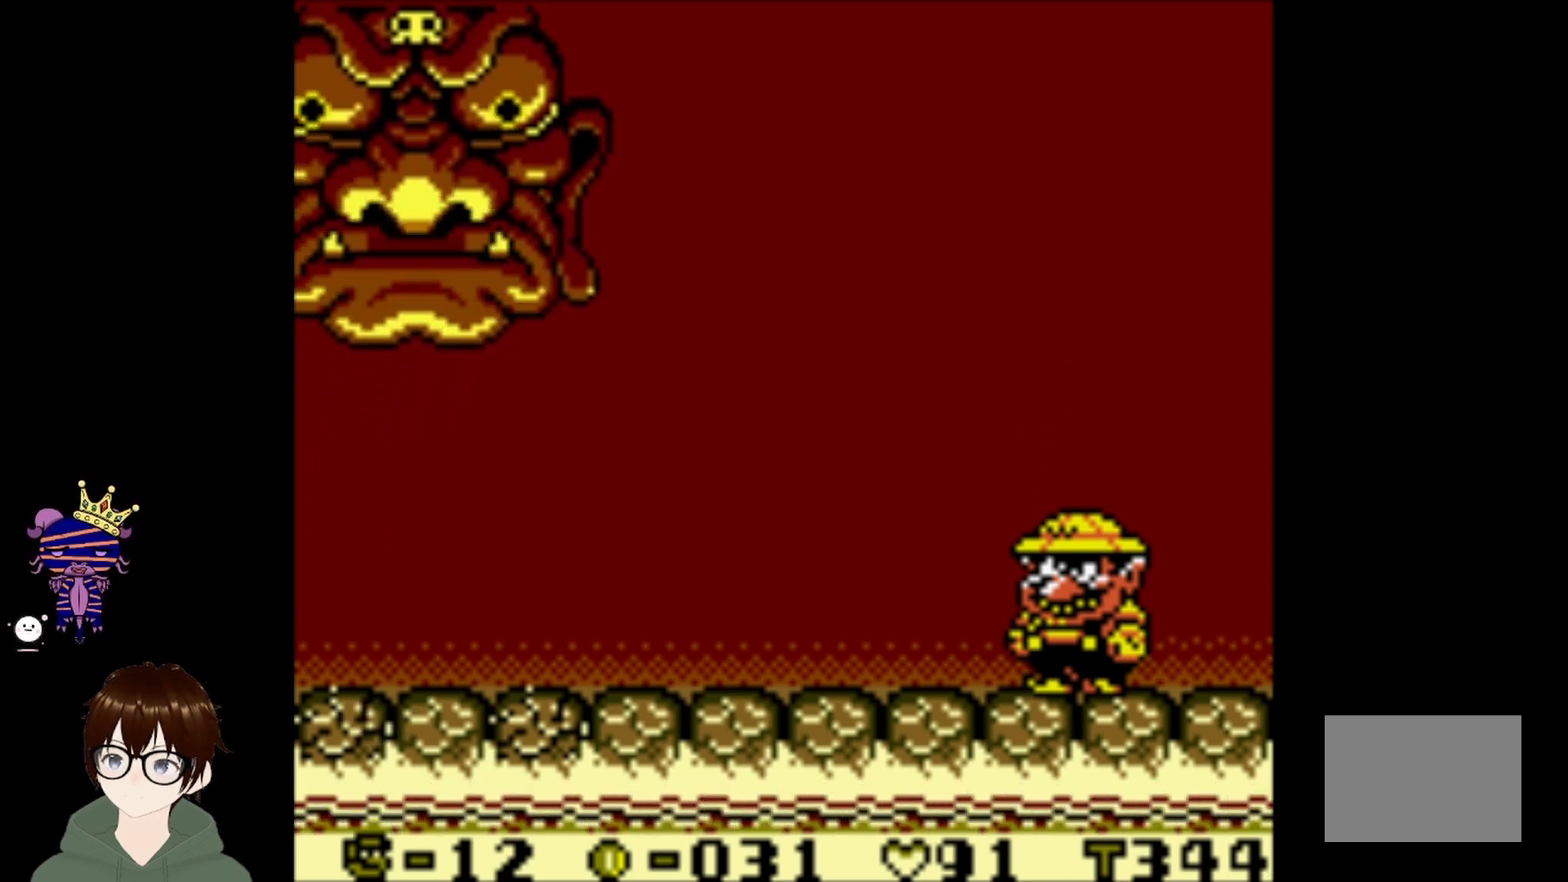
{"buttons": [], "left_stick": "center", "events": []}
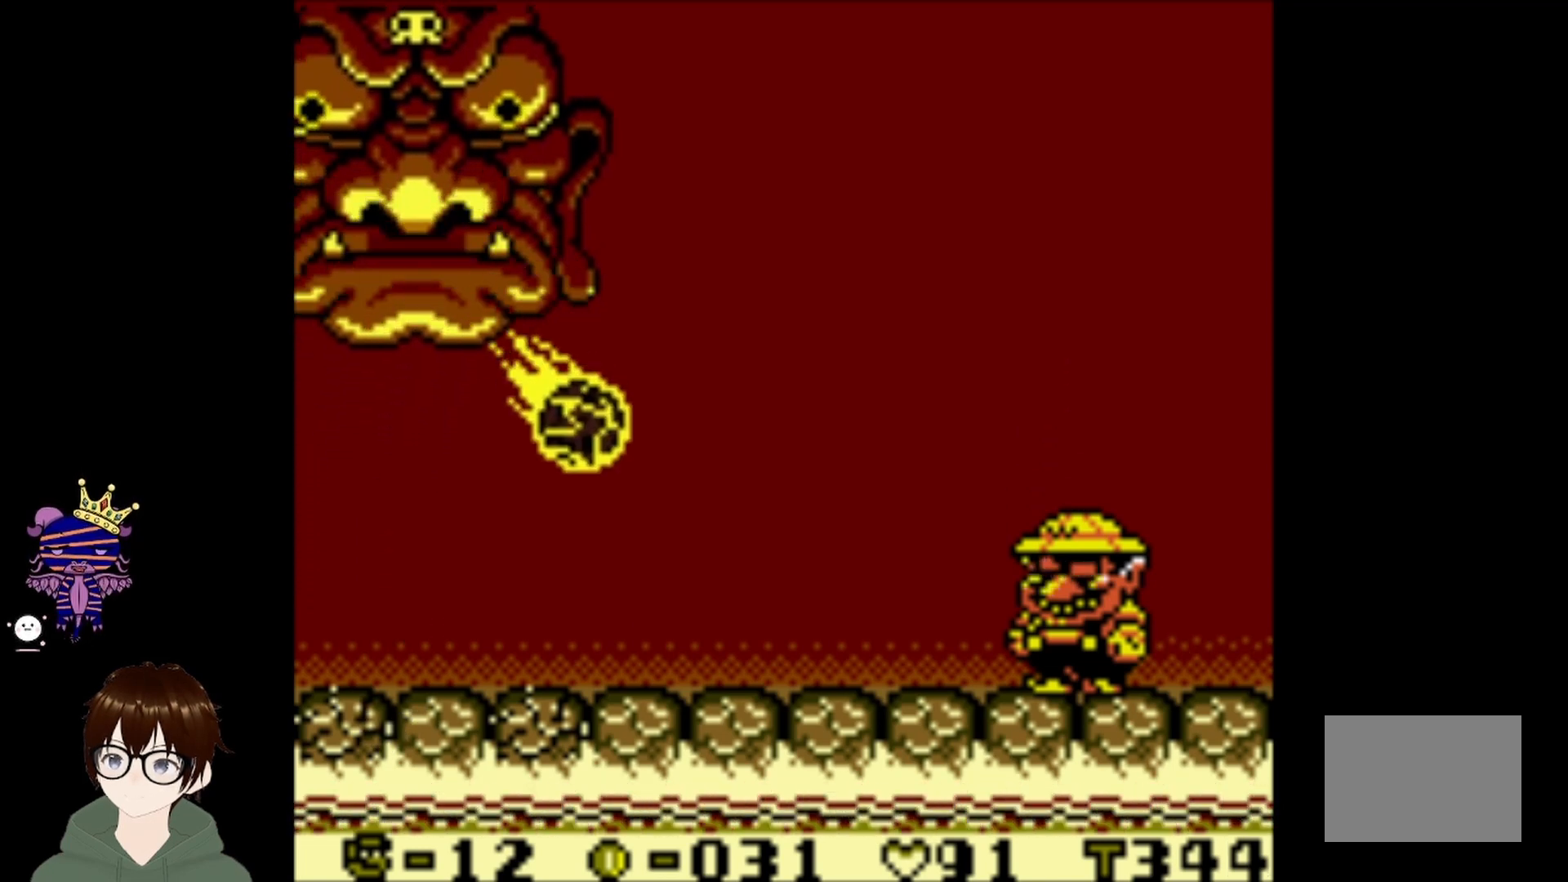
{"buttons": [], "left_stick": "center", "events": []}
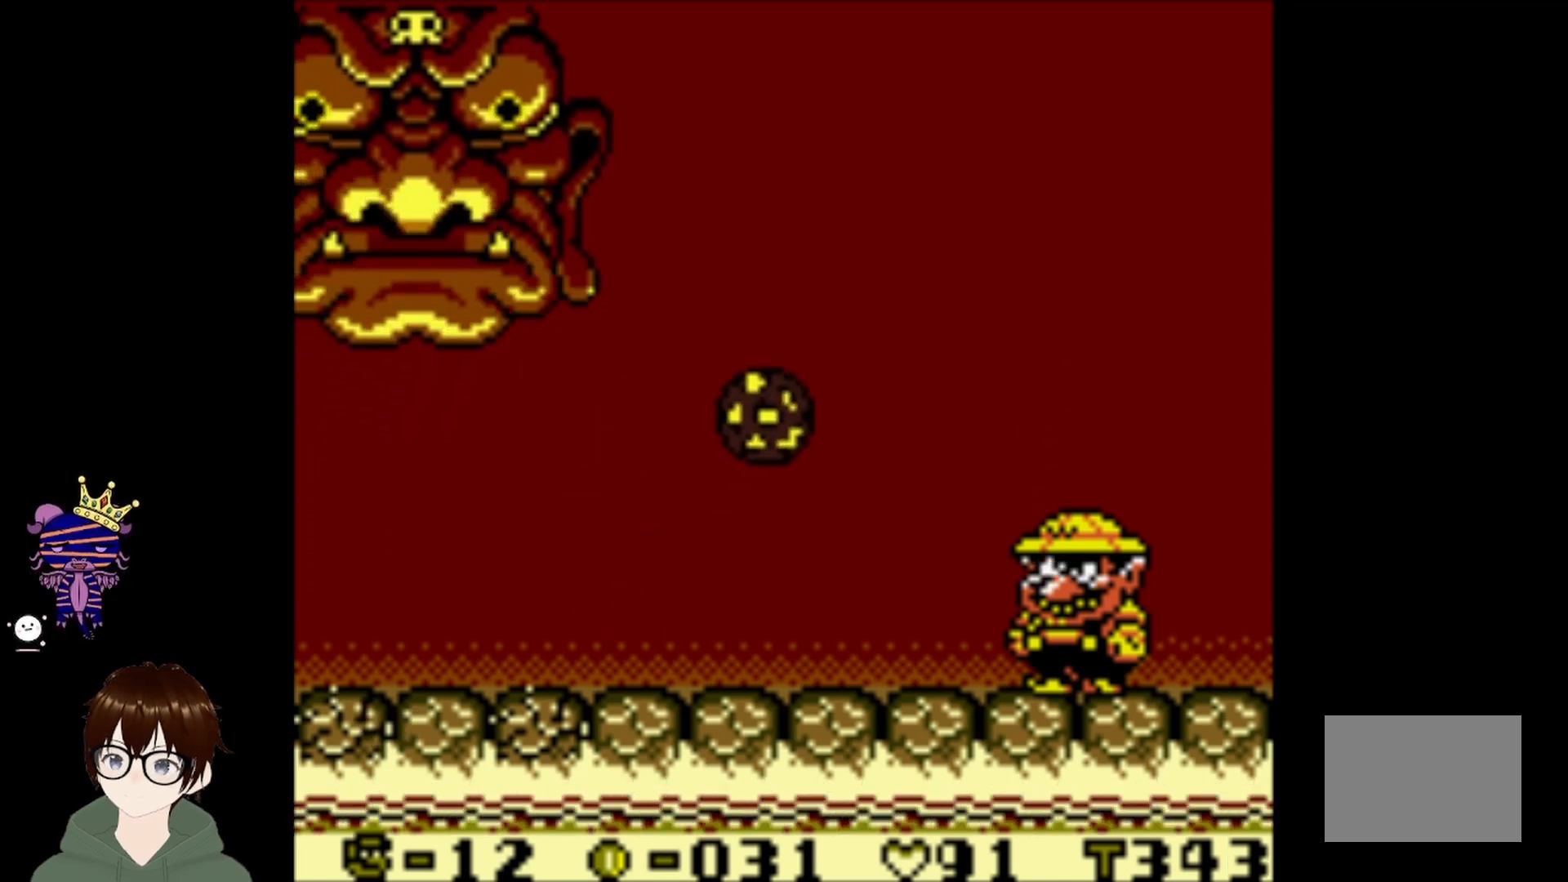
{"buttons": [], "left_stick": "center", "events": [[200, "CROSS", "down"], [367, "CROSS", "up"]]}
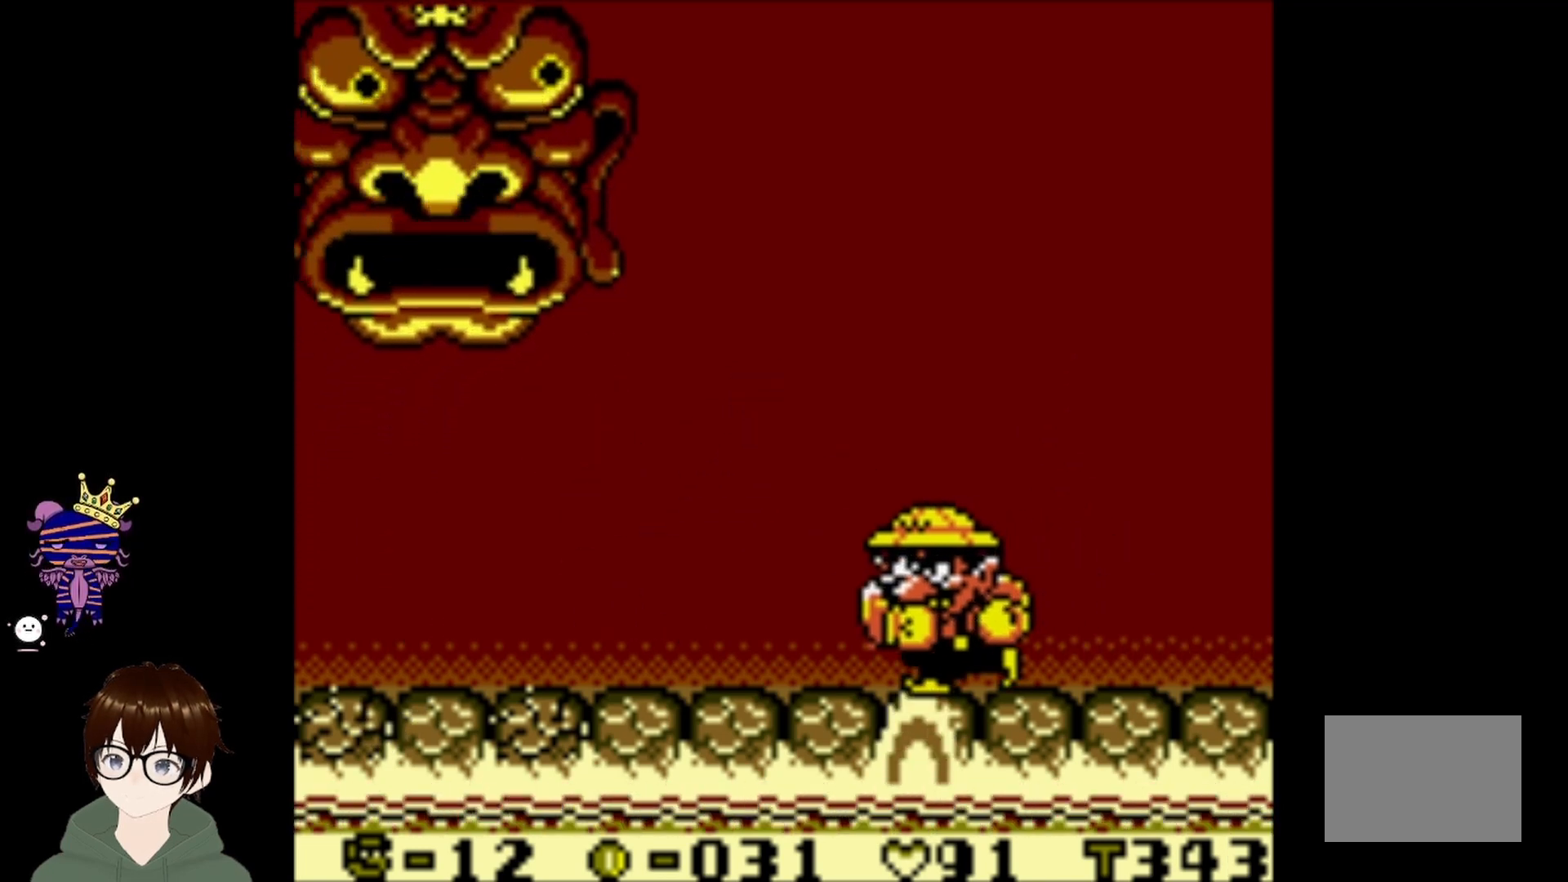
{"buttons": ["DPAD_RIGHT"], "left_stick": "center", "events": [[434, "DPAD_RIGHT", "down"]]}
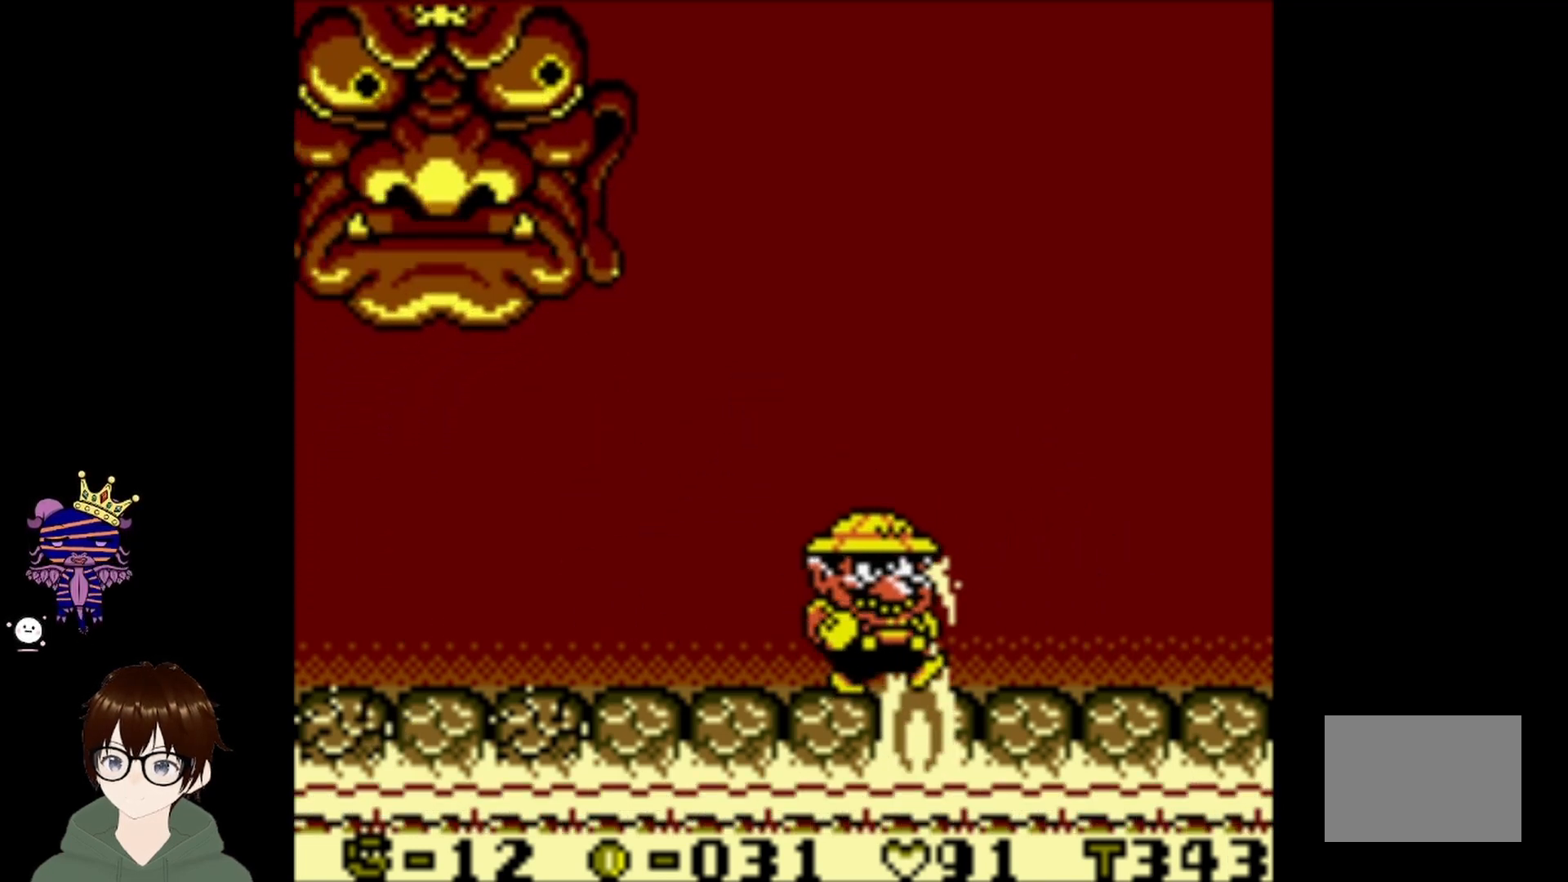
{"buttons": ["DPAD_RIGHT"], "left_stick": "center", "events": []}
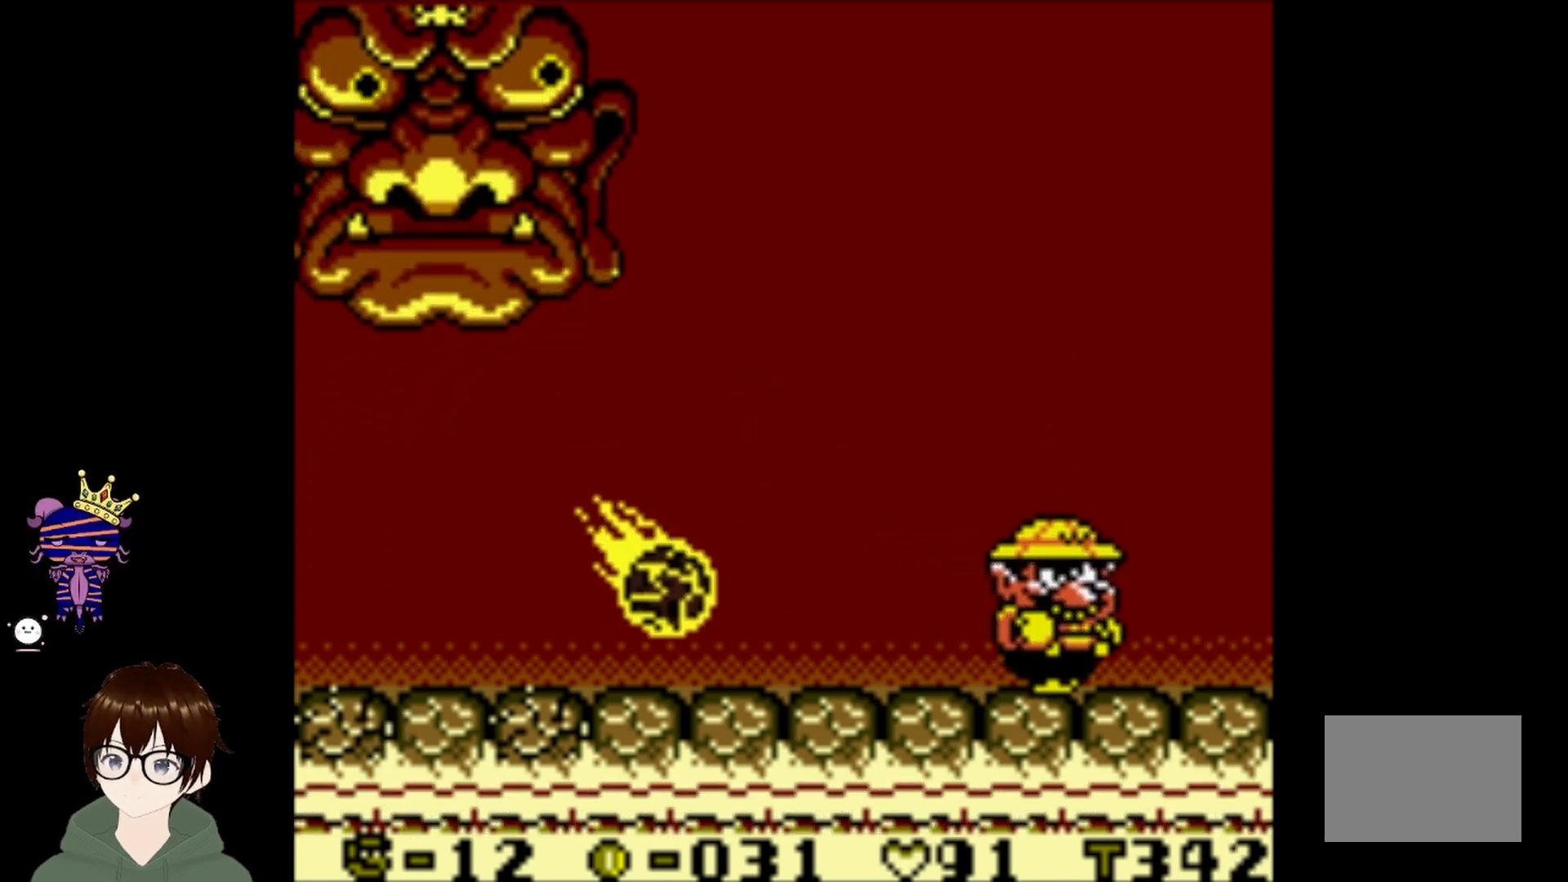
{"buttons": ["DPAD_LEFT"], "left_stick": "center", "events": [[67, "DPAD_RIGHT", "up"], [300, "DPAD_LEFT", "down"]]}
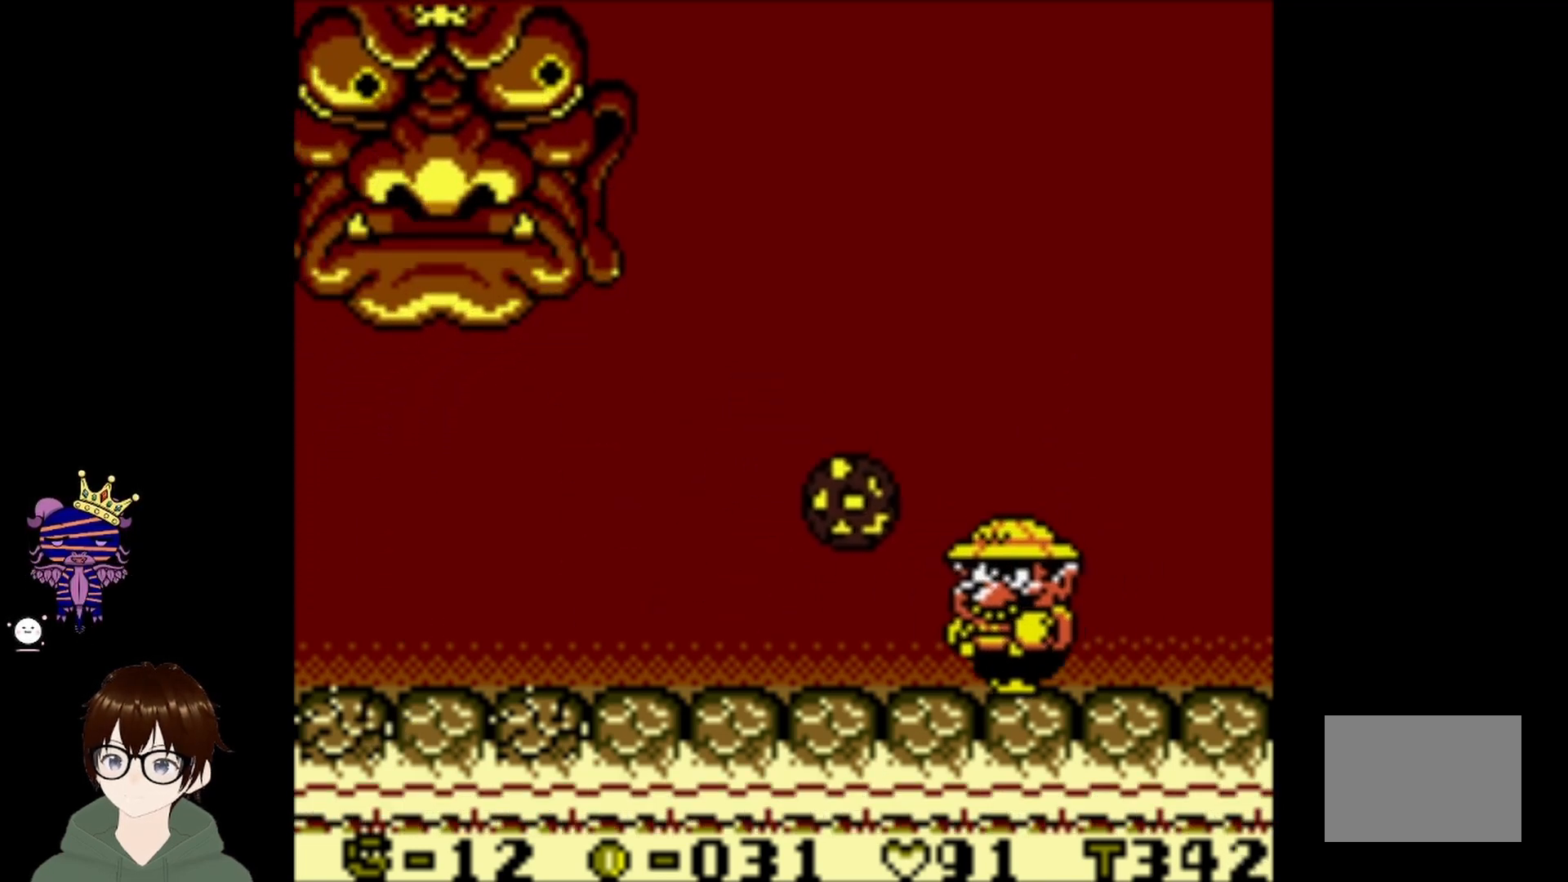
{"buttons": [], "left_stick": "center", "events": [[233, "DPAD_LEFT", "up"]]}
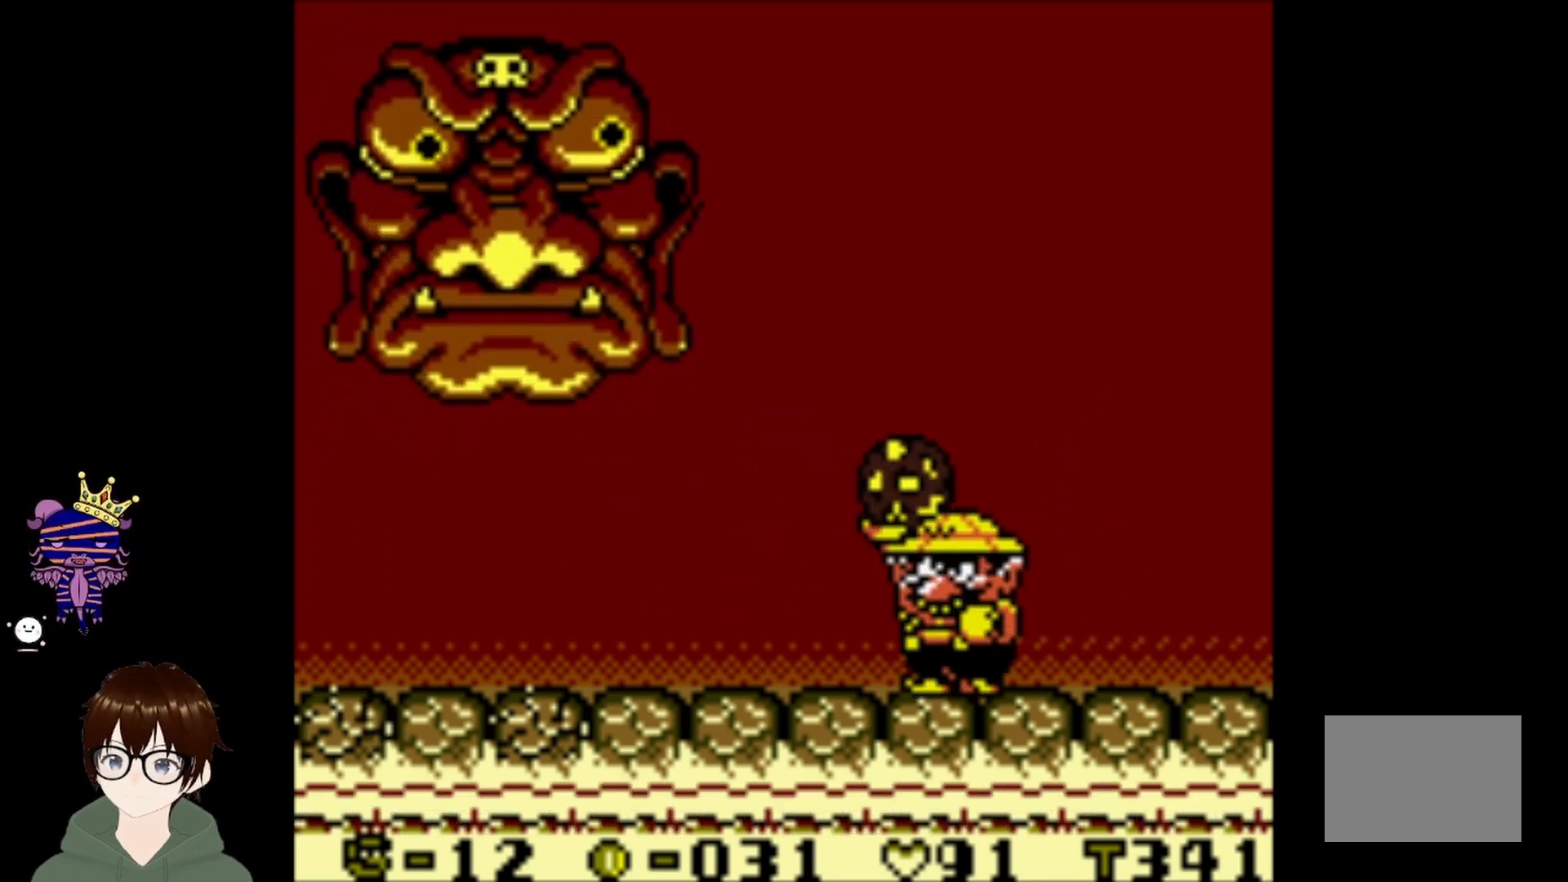
{"buttons": ["CROSS", "DPAD_UP", "DPAD_LEFT"], "left_stick": "center", "events": [[134, "CIRCLE", "down"], [134, "DPAD_LEFT", "down"], [134, "DPAD_UP", "down"], [334, "CROSS", "down"], [367, "CIRCLE", "up"]]}
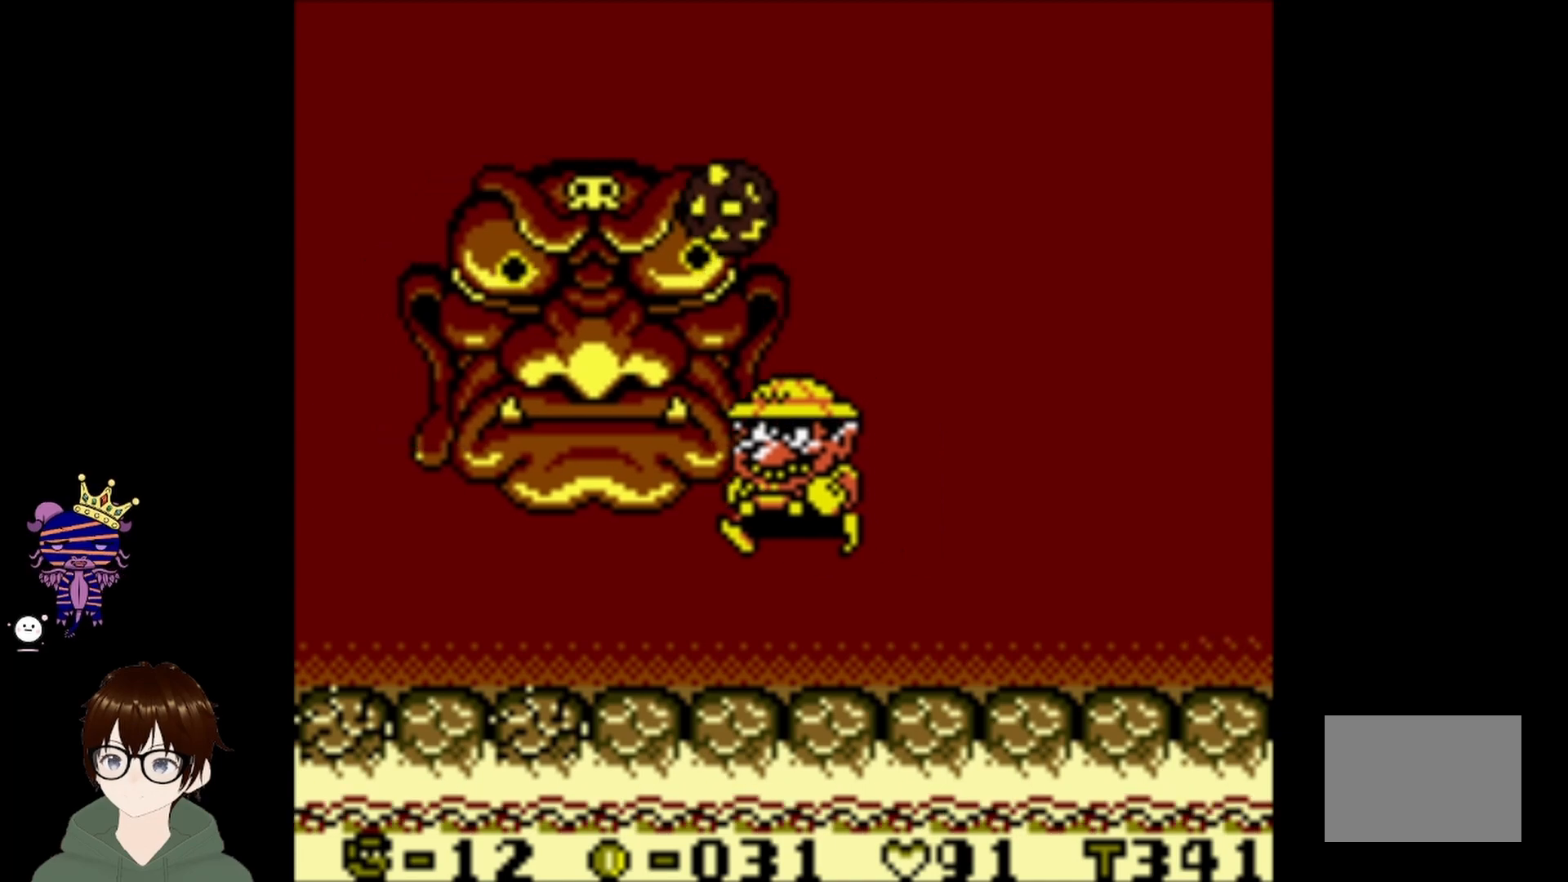
{"buttons": ["DPAD_RIGHT"], "left_stick": "center", "events": [[67, "DPAD_LEFT", "up"], [67, "DPAD_UP", "up"], [100, "CROSS", "up"], [167, "DPAD_RIGHT", "down"]]}
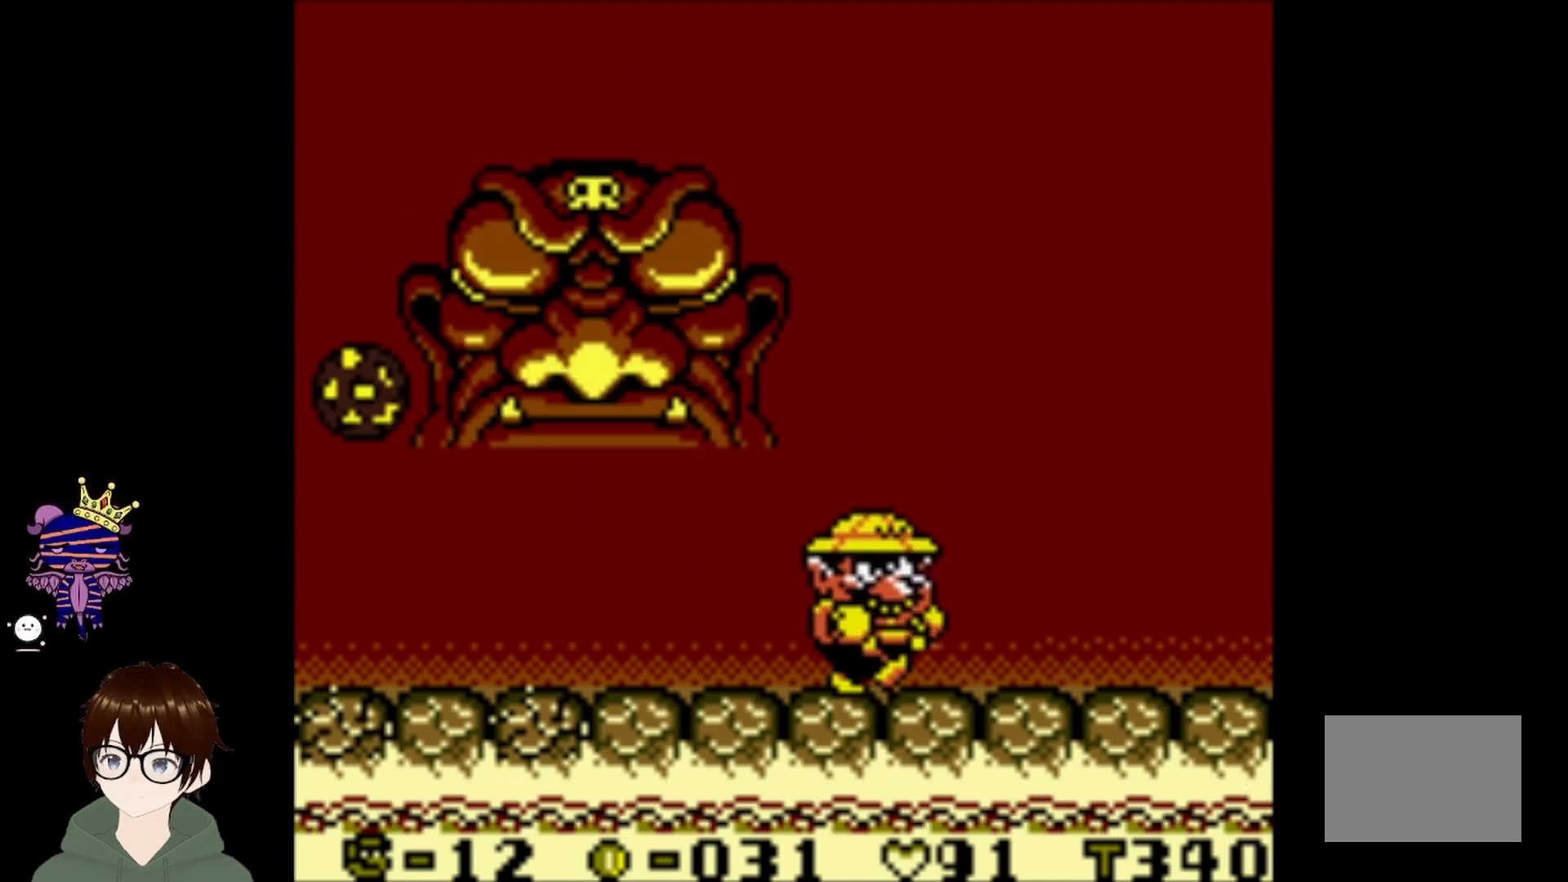
{"buttons": ["DPAD_RIGHT"], "left_stick": "center", "events": []}
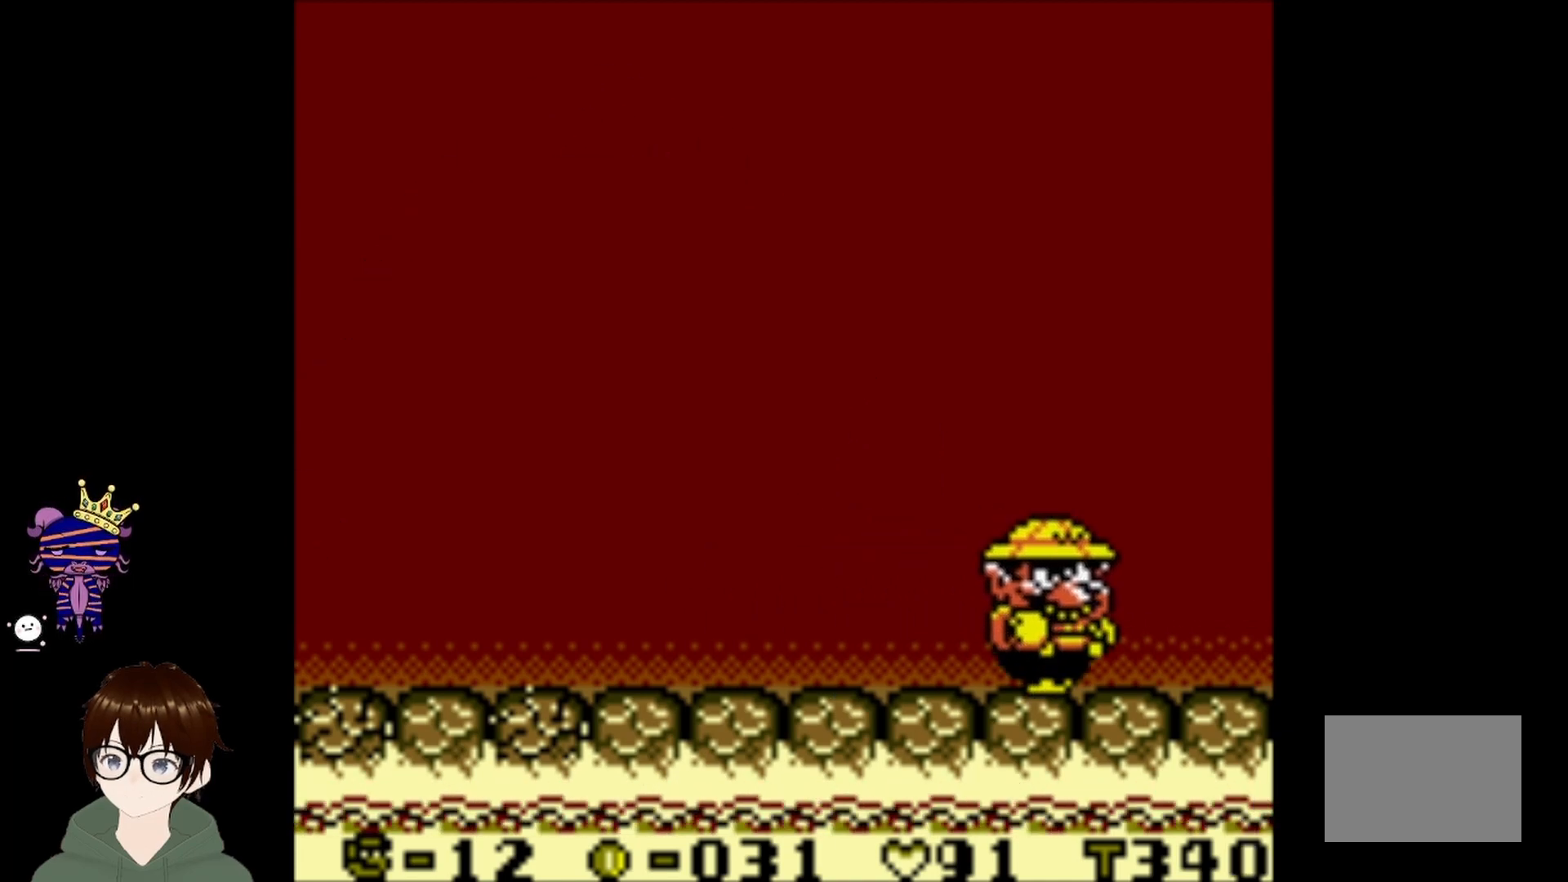
{"buttons": [], "left_stick": "center", "events": [[334, "DPAD_RIGHT", "up"]]}
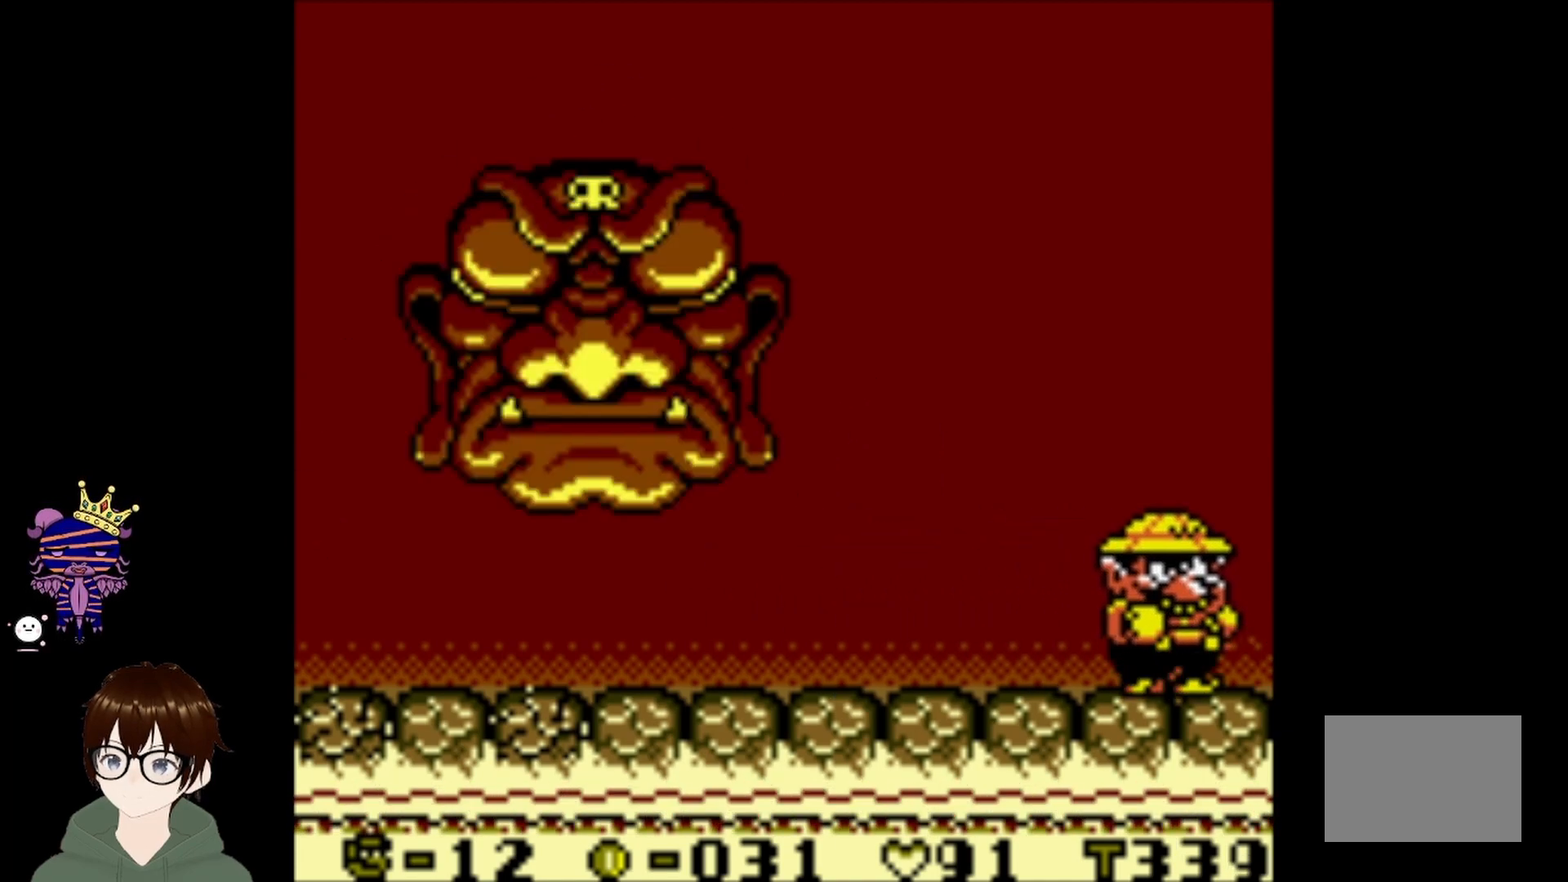
{"buttons": [], "left_stick": "center", "events": []}
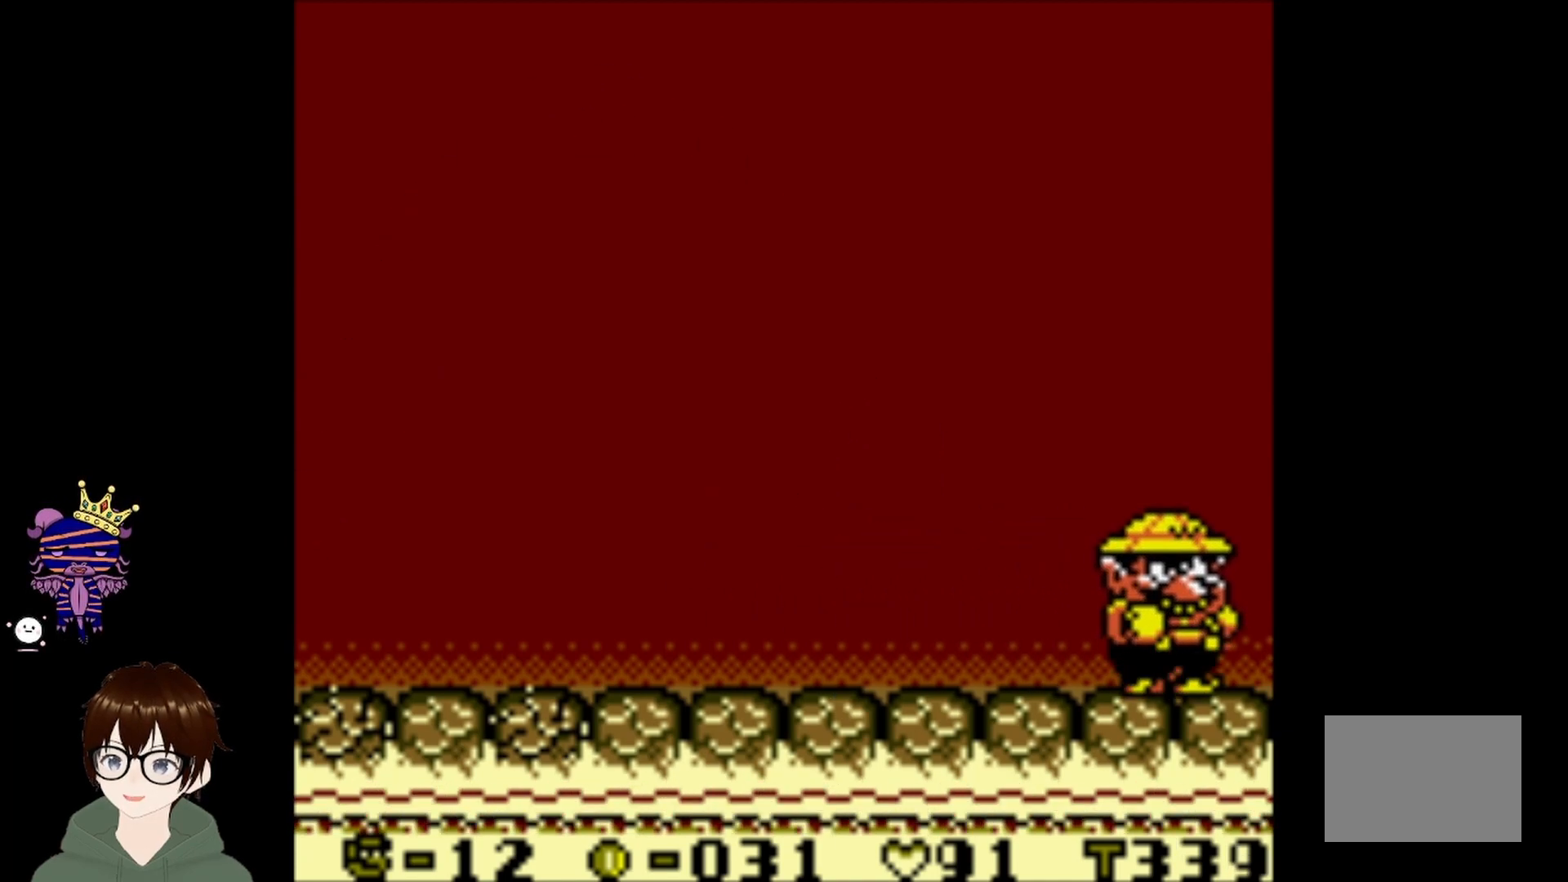
{"buttons": [], "left_stick": "center", "events": []}
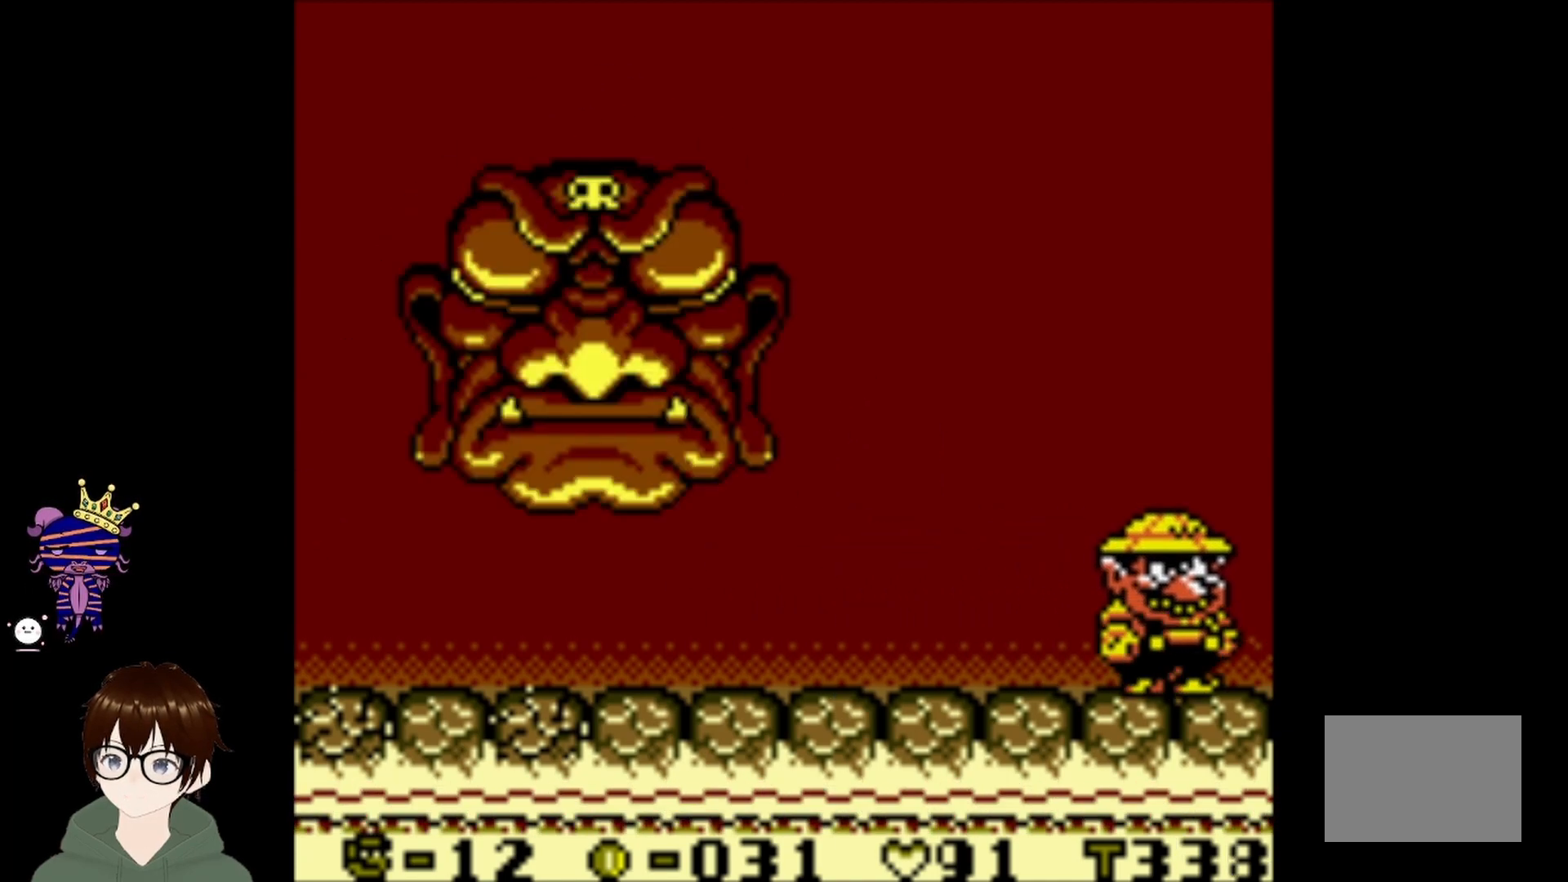
{"buttons": [], "left_stick": "center", "events": []}
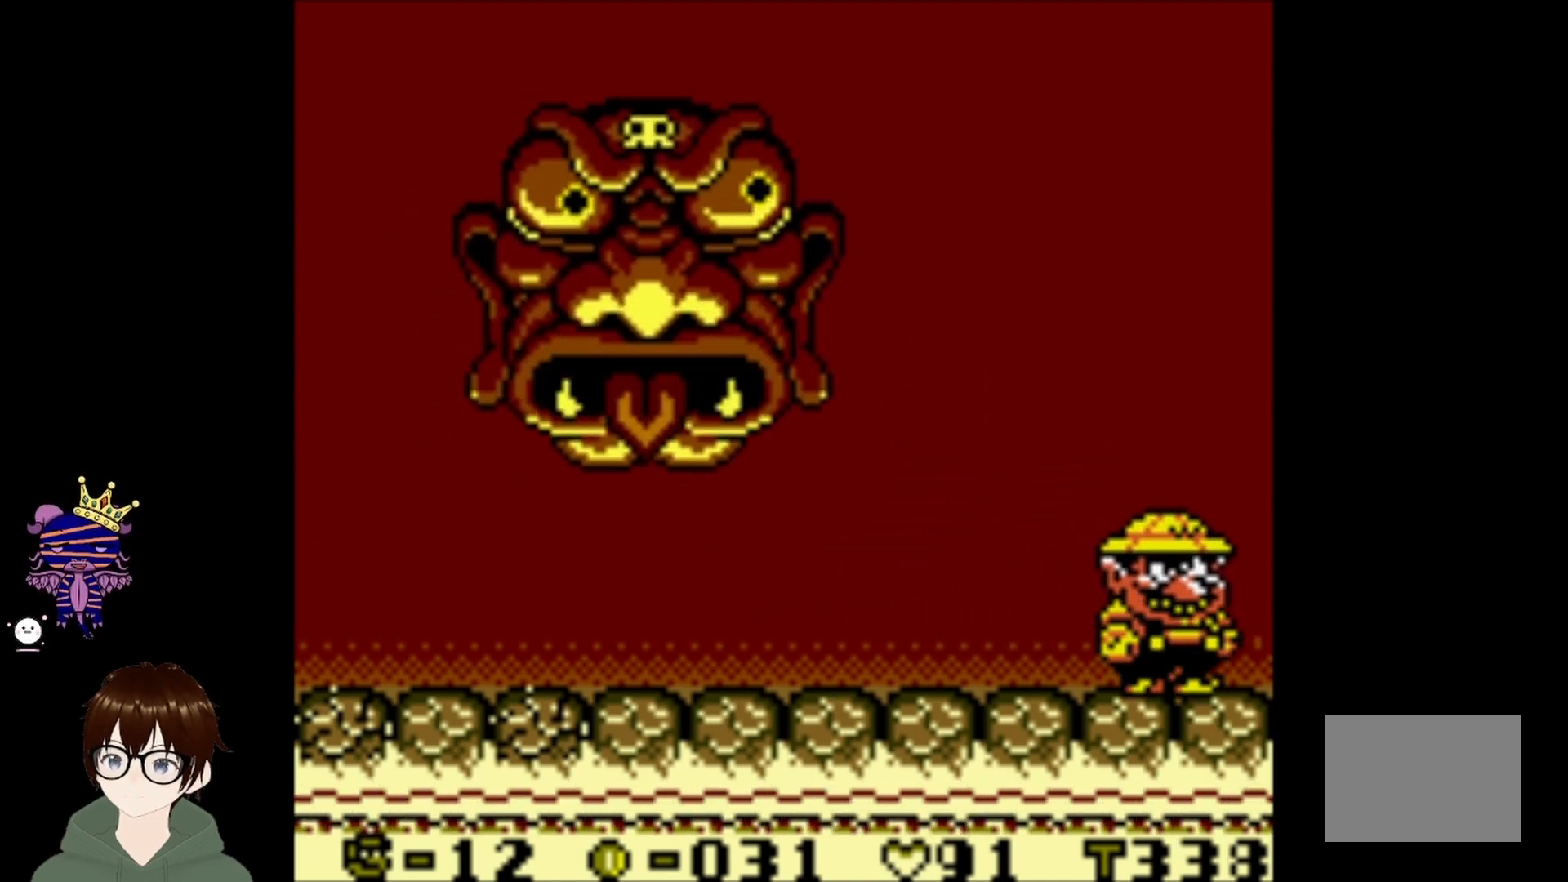
{"buttons": [], "left_stick": "center", "events": [[234, "DPAD_LEFT", "down"], [401, "DPAD_LEFT", "up"]]}